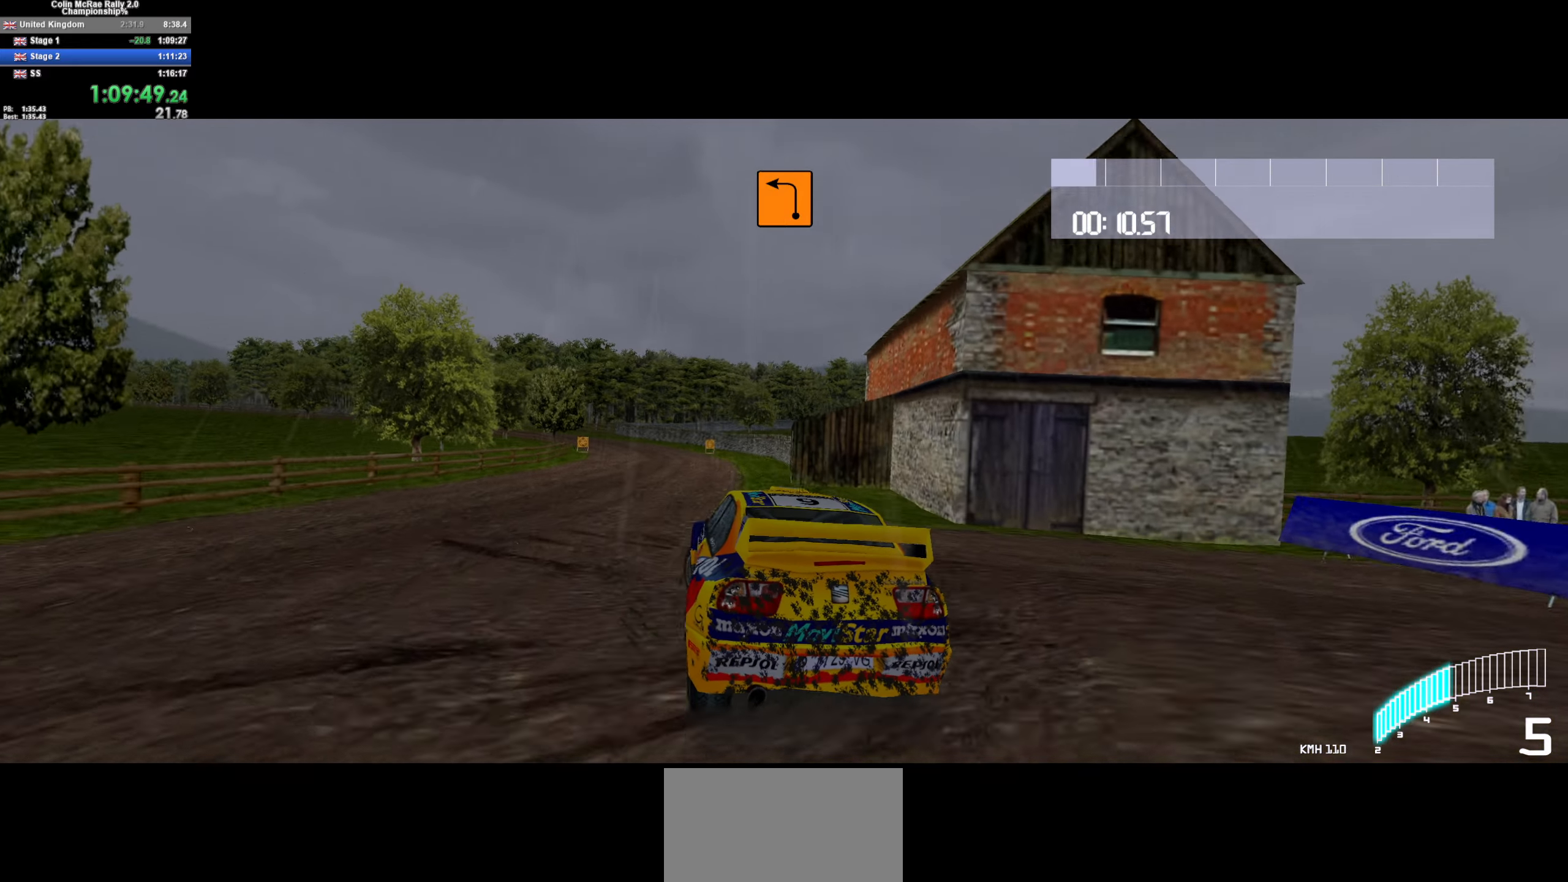
Gameplay with keyboard; each line is a JSON object with the keys held at the frame after it. "events" lists presses ("down") and releases ("up") of "/", "a", "d", "quote", "s" and "w" between this image and that frame as [ms after this image, input, new state], when the widget could be followed in between. No other keys are recorded. Mouse input is not recorded.
{"keys": ["d", "w"], "events": [[50, "a", "down"], [233, "a", "up"], [416, "d", "down"]]}
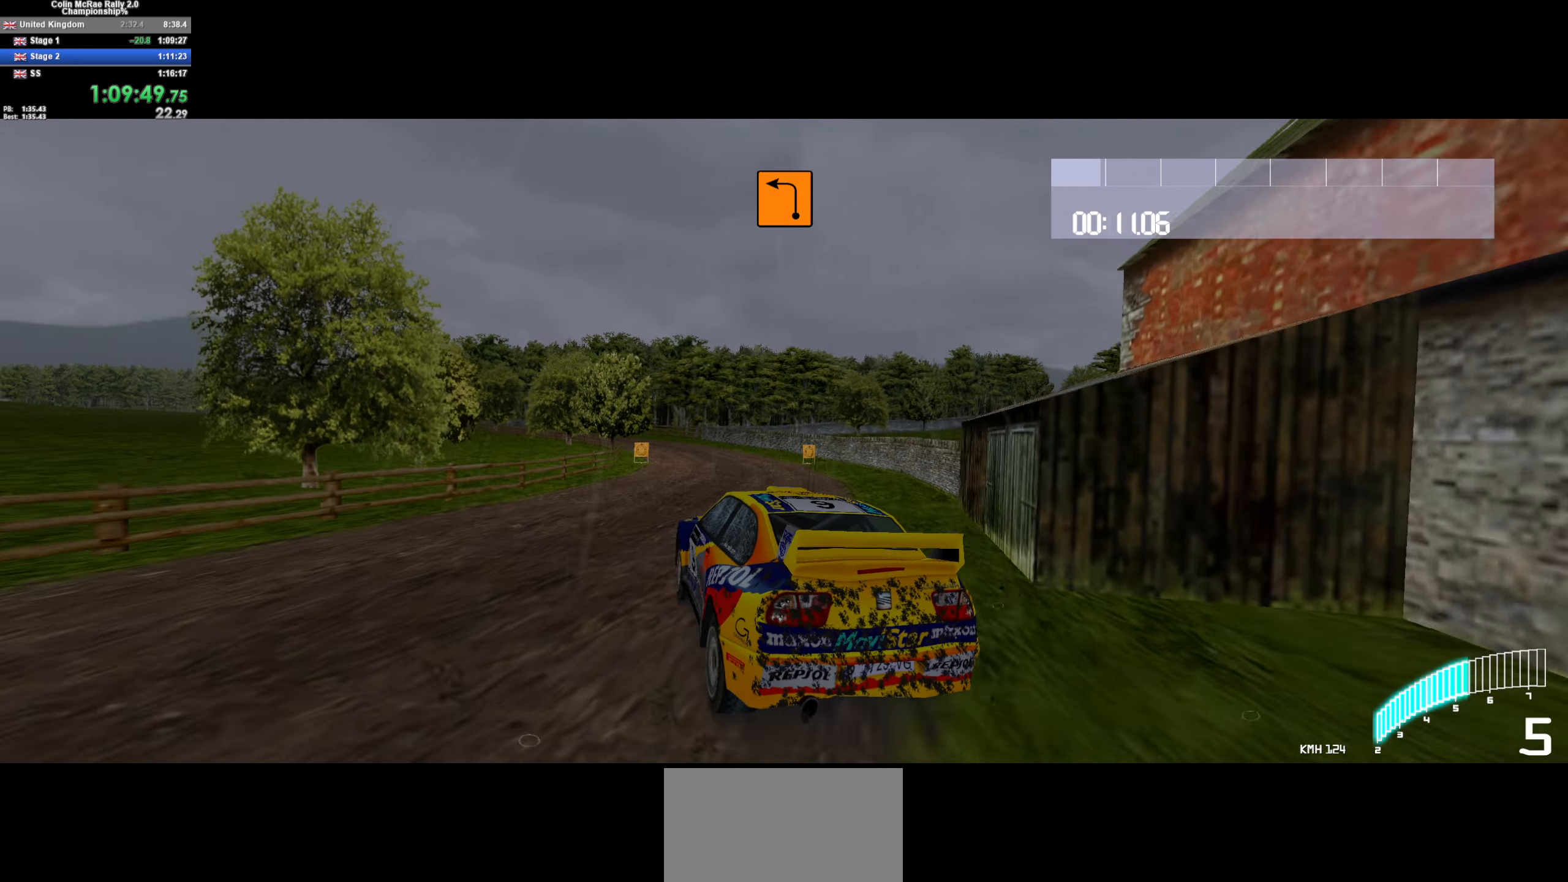
{"keys": ["a", "w"], "events": [[66, "d", "up"], [216, "a", "down"], [350, "a", "up"], [450, "a", "down"]]}
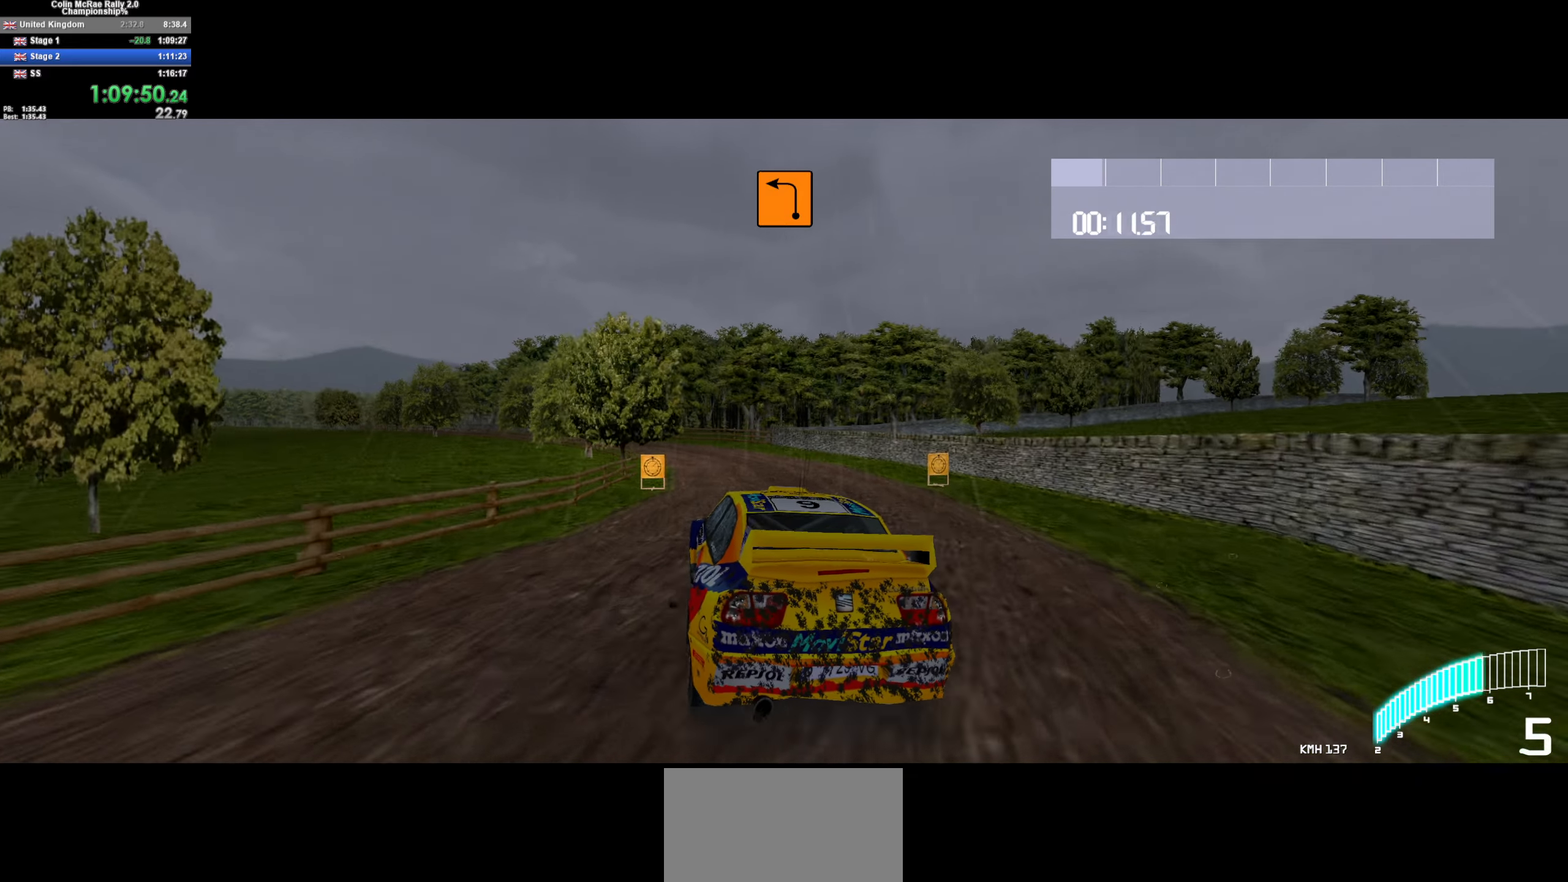
{"keys": ["a", "w"], "events": [[216, "a", "up"], [316, "a", "down"]]}
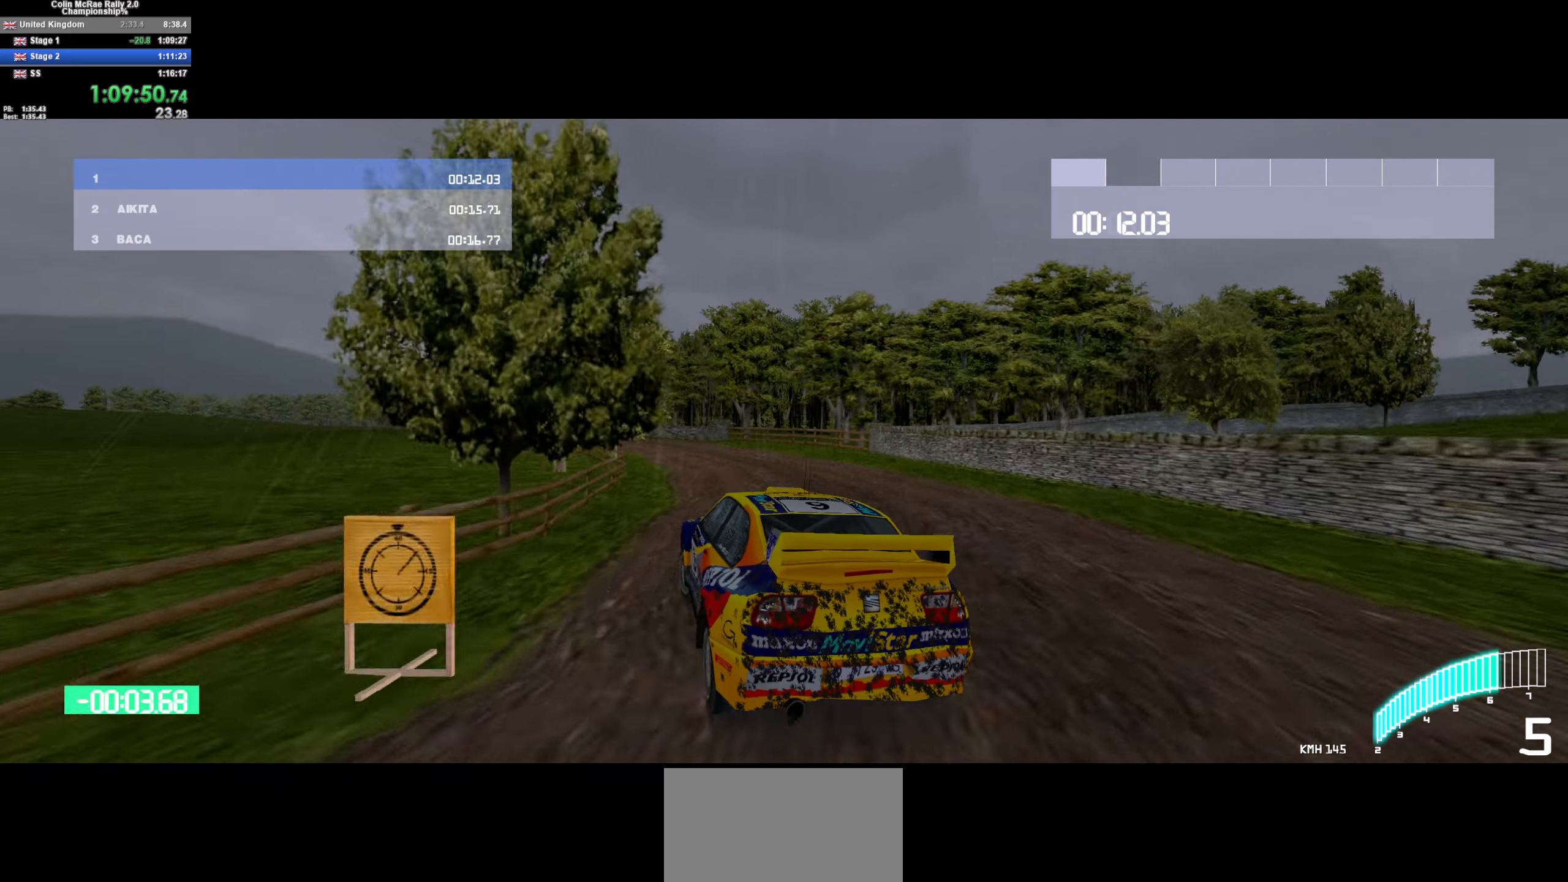
{"keys": ["w"], "events": [[200, "a", "up"], [283, "a", "down"], [433, "a", "up"]]}
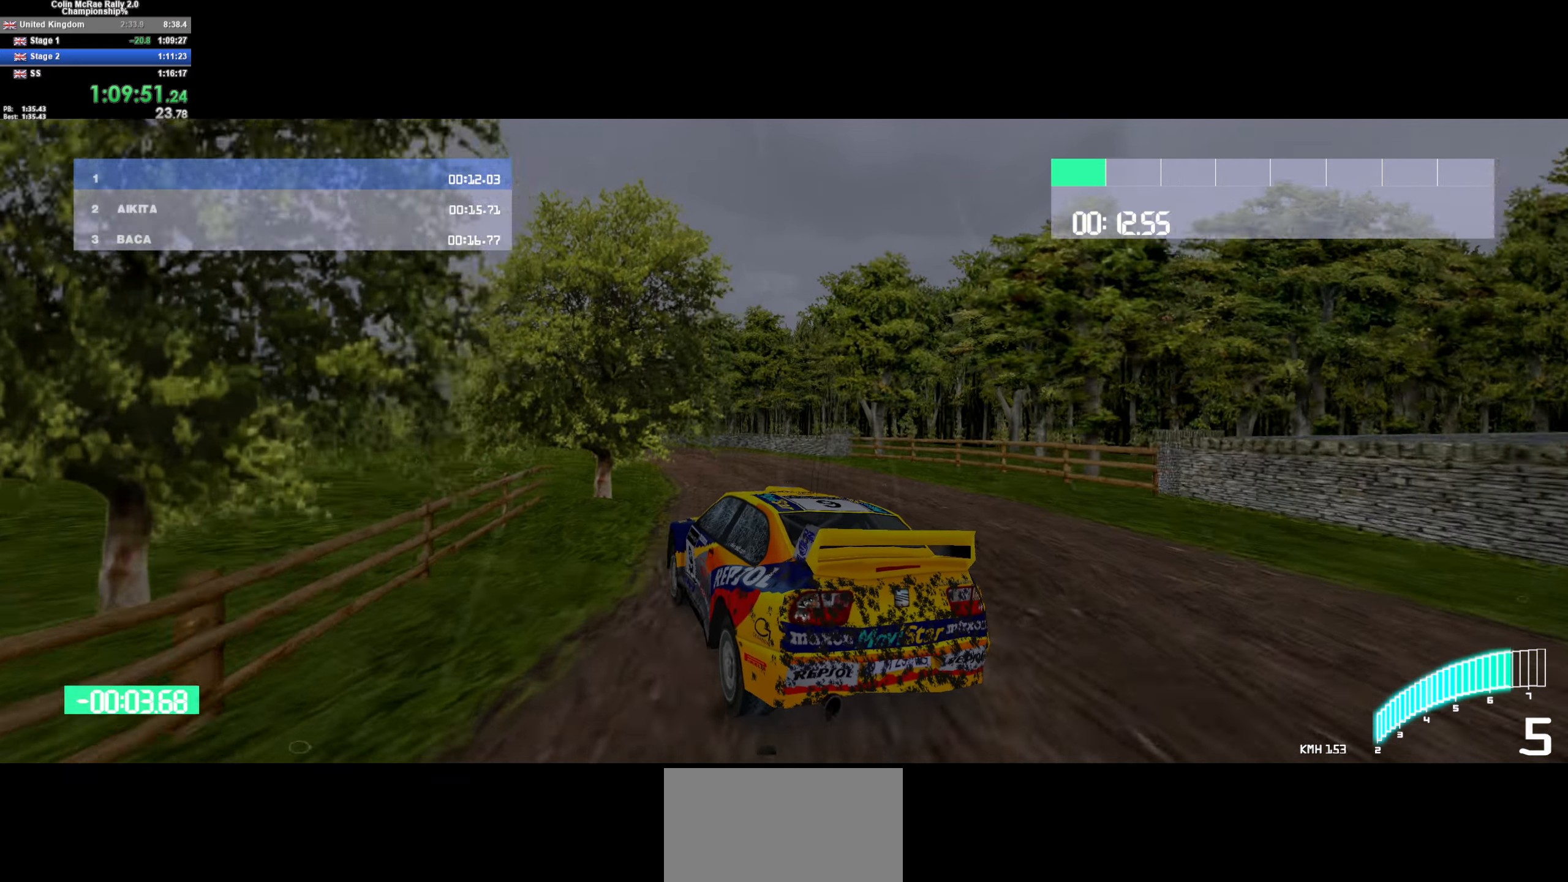
{"keys": ["w"], "events": [[16, "d", "down"], [116, "d", "up"], [166, "a", "down"], [383, "a", "up"]]}
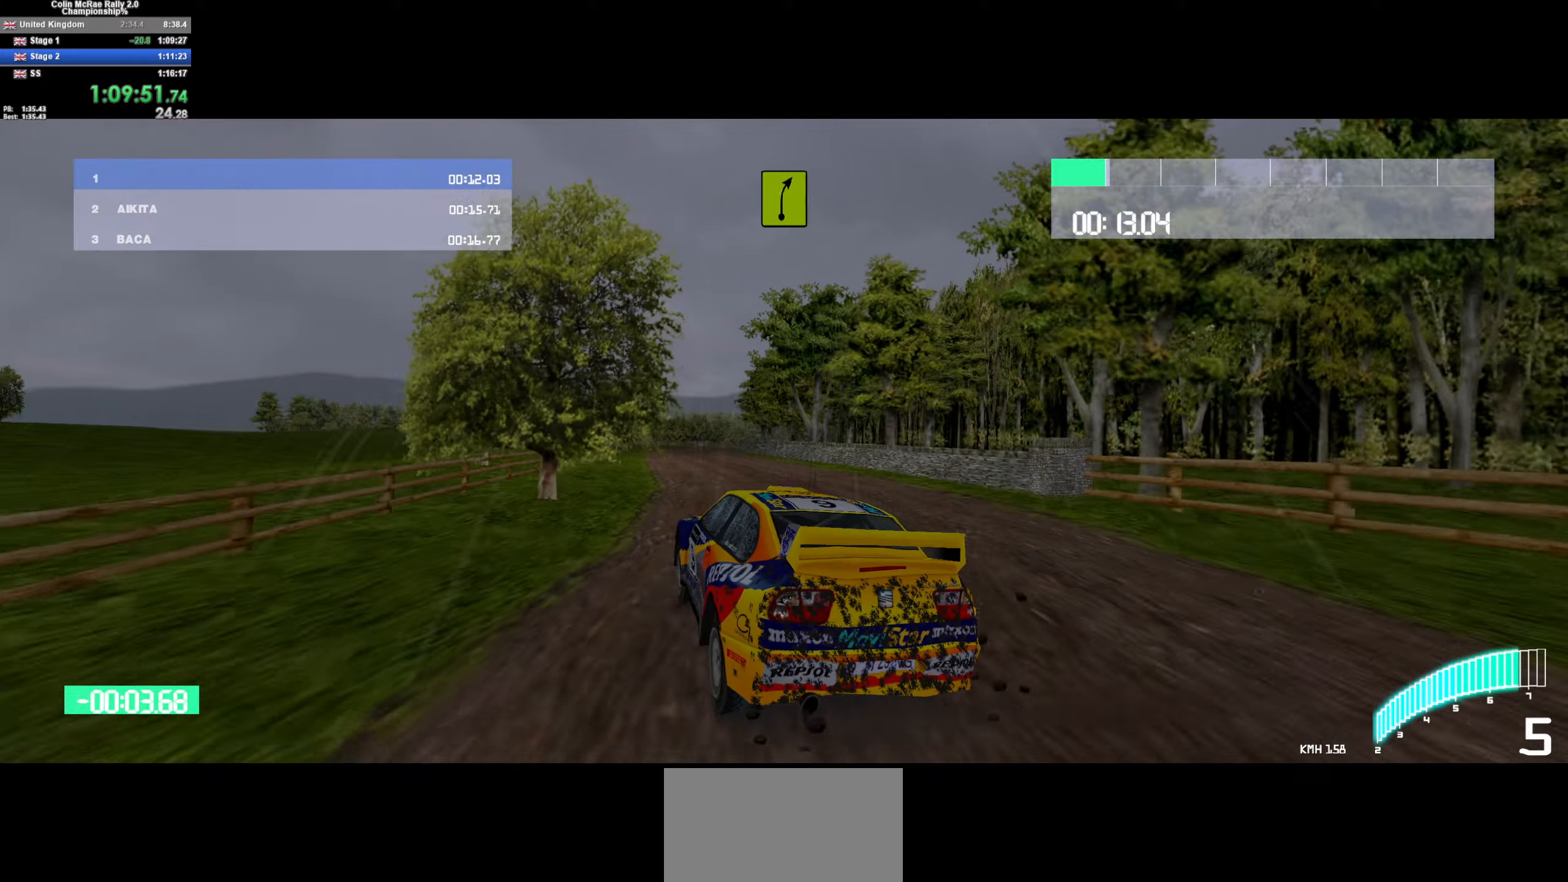
{"keys": ["/", "d", "w"], "events": [[183, "d", "down"], [267, "a", "down"], [267, "d", "up"], [417, "/", "down"], [417, "a", "up"], [500, "d", "down"]]}
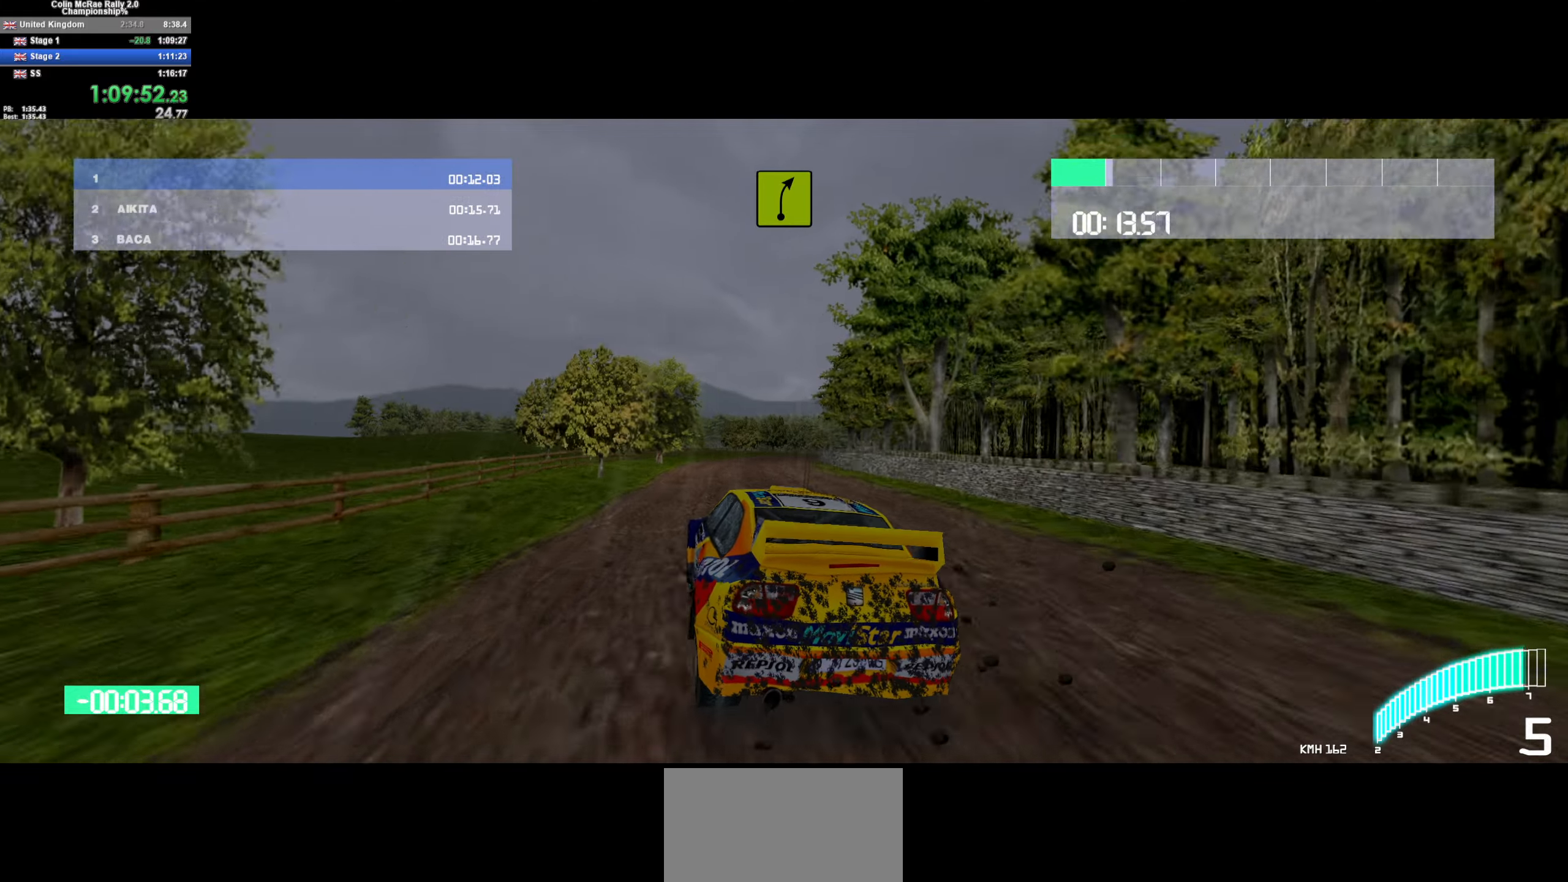
{"keys": ["d", "w"], "events": [[50, "/", "up"], [333, "d", "up"], [467, "d", "down"]]}
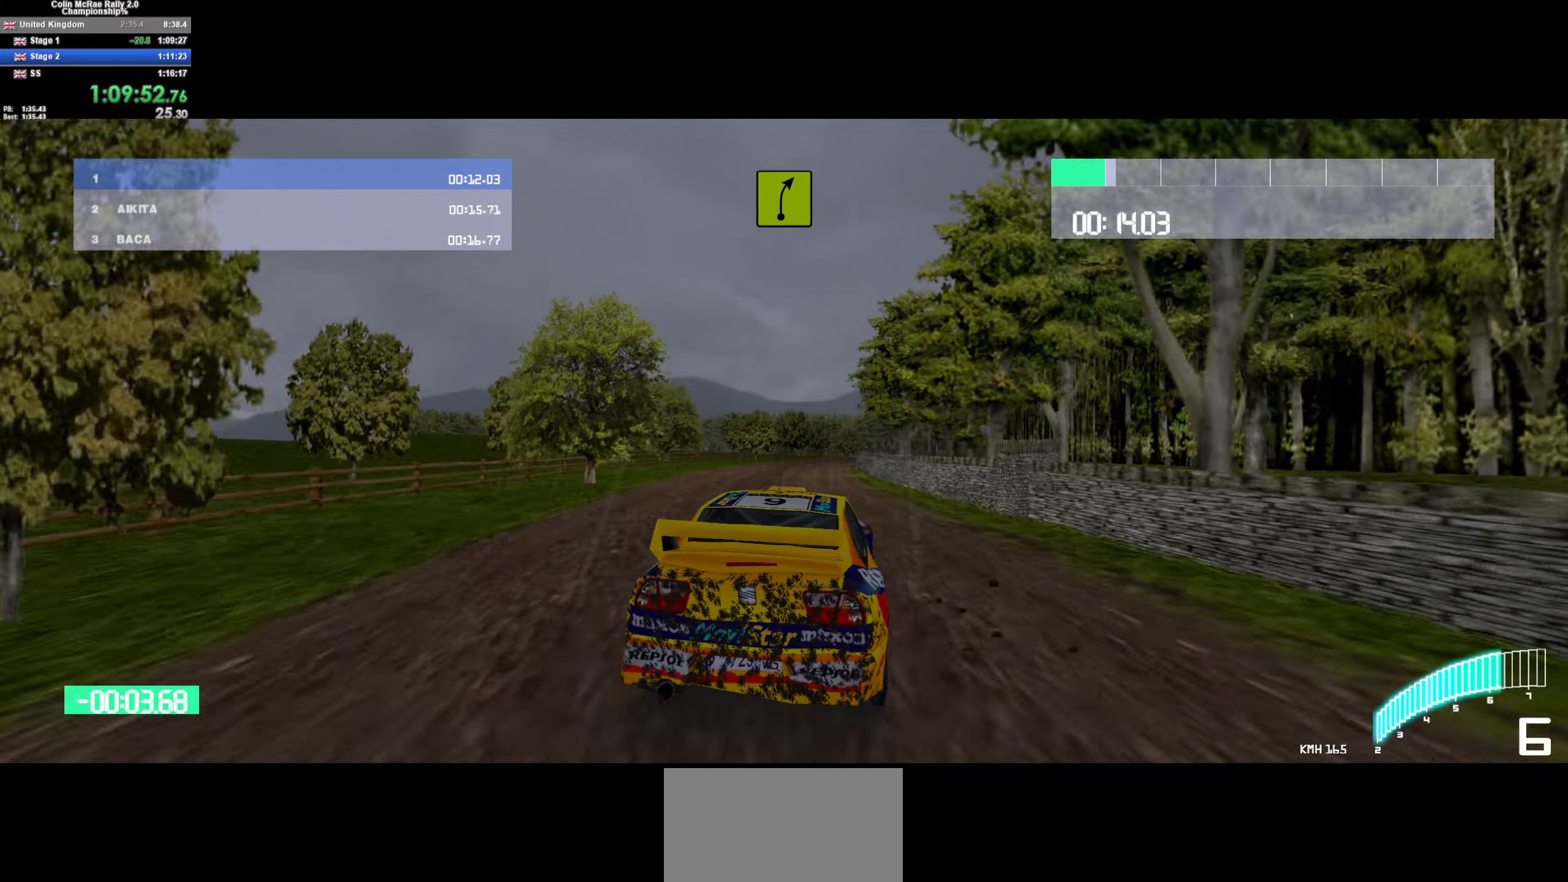
{"keys": ["w"], "events": [[200, "d", "up"], [250, "a", "down"], [433, "a", "up"]]}
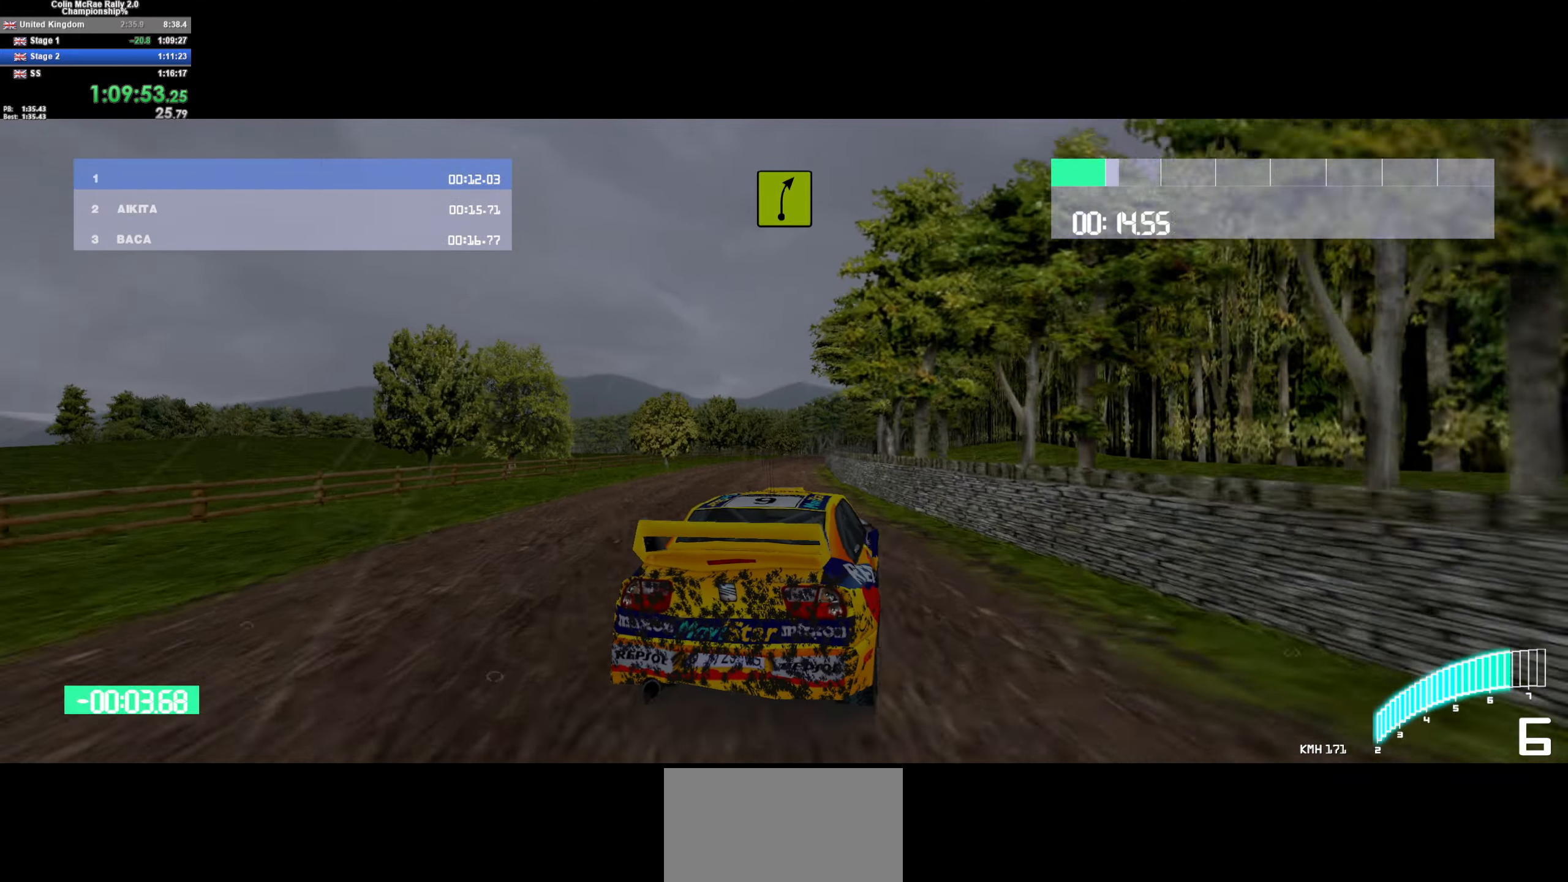
{"keys": ["w"], "events": [[167, "a", "down"], [317, "a", "up"]]}
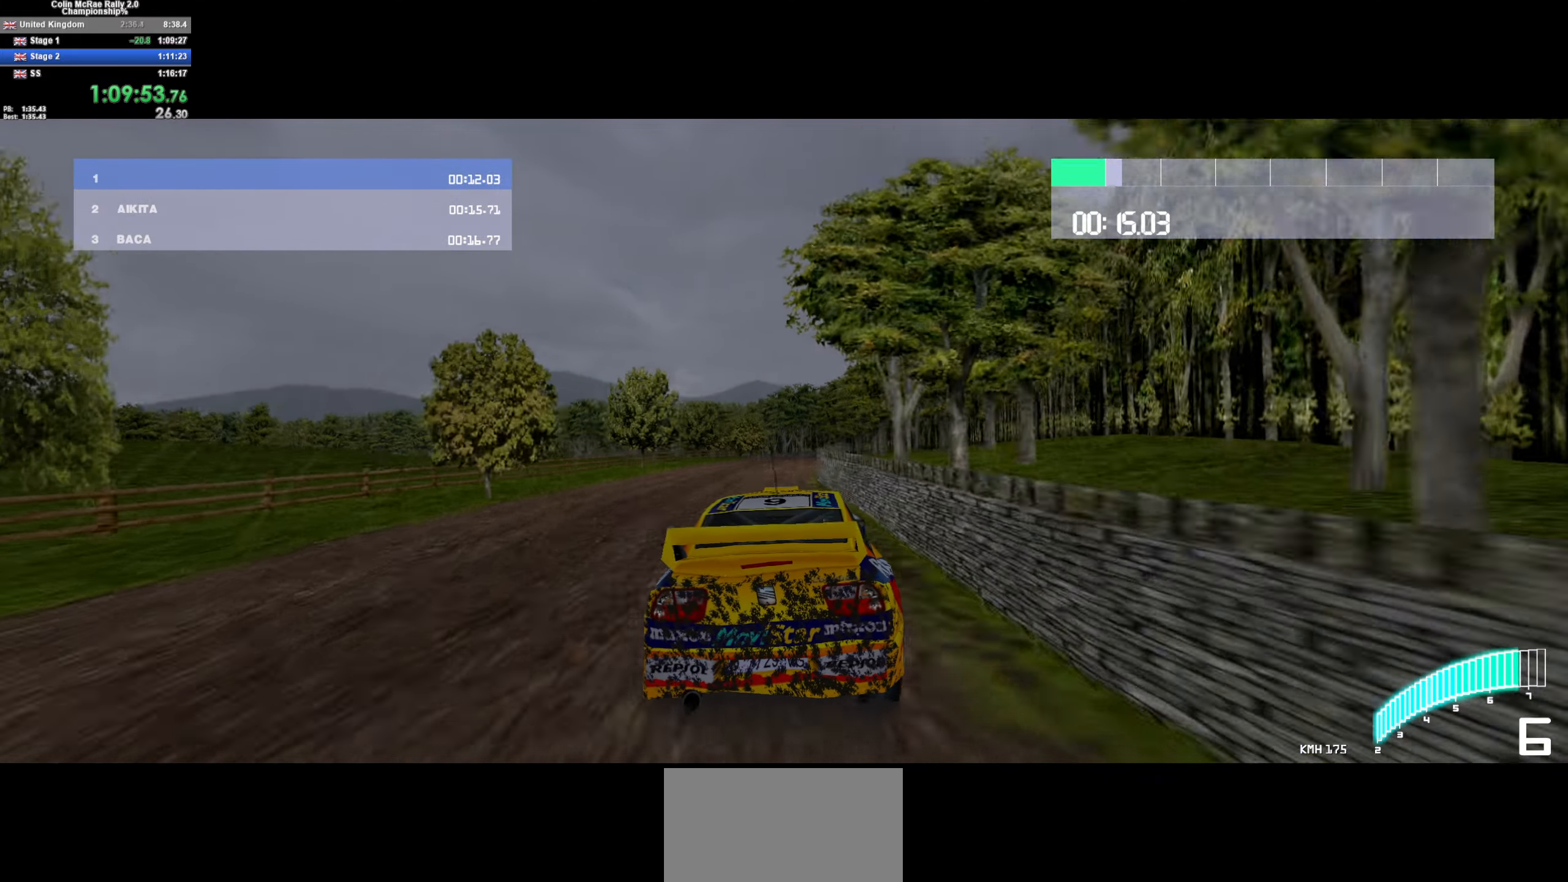
{"keys": ["w"], "events": [[200, "a", "down"], [283, "a", "up"]]}
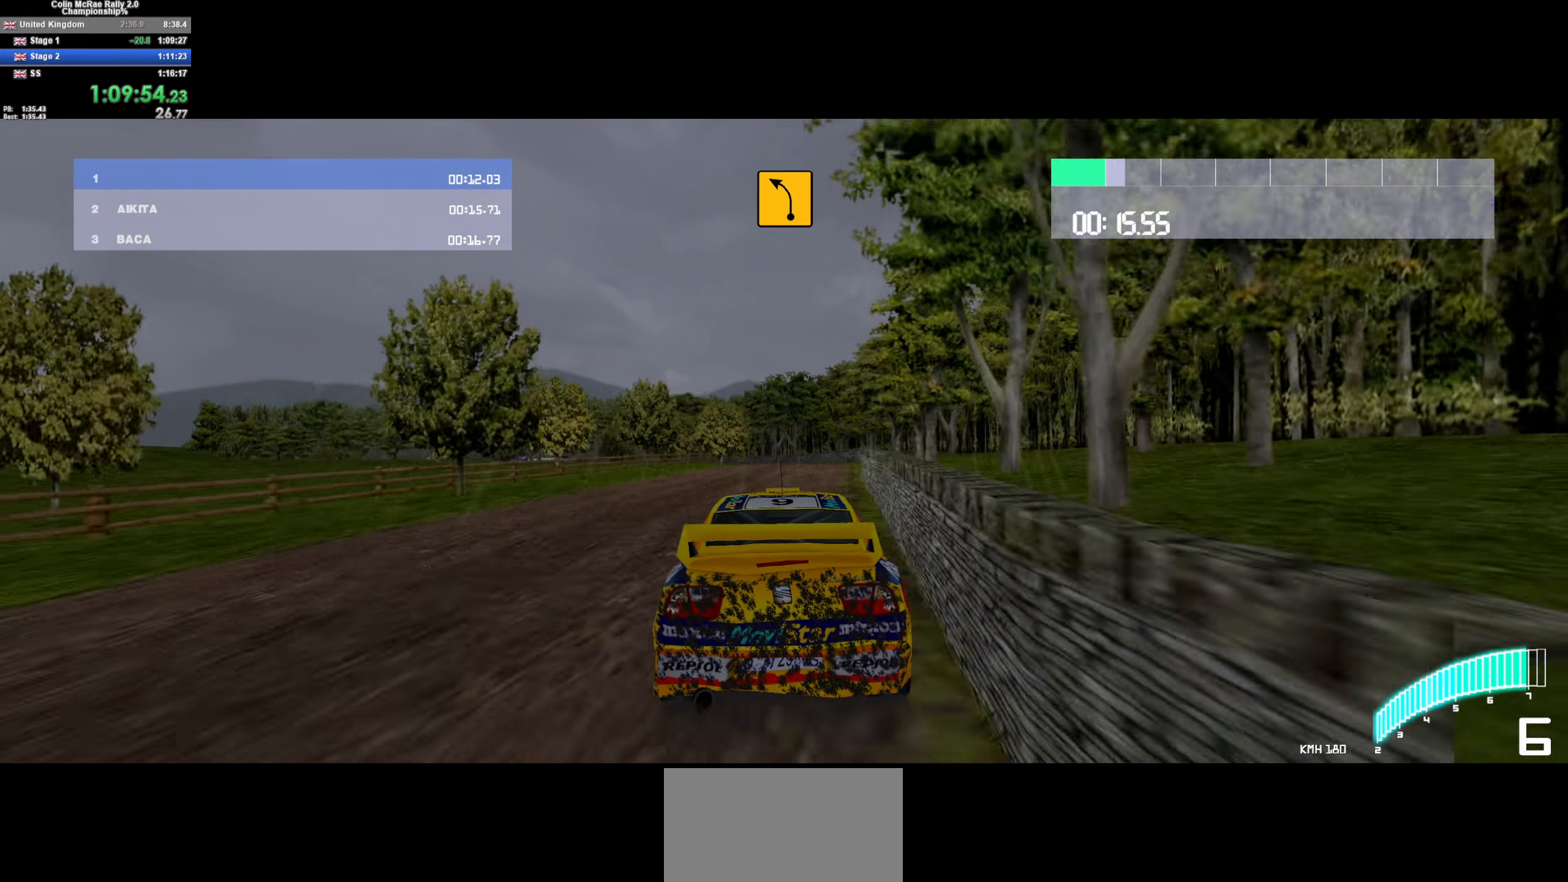
{"keys": ["a", "w"], "events": [[117, "a", "down"], [250, "a", "up"], [433, "a", "down"]]}
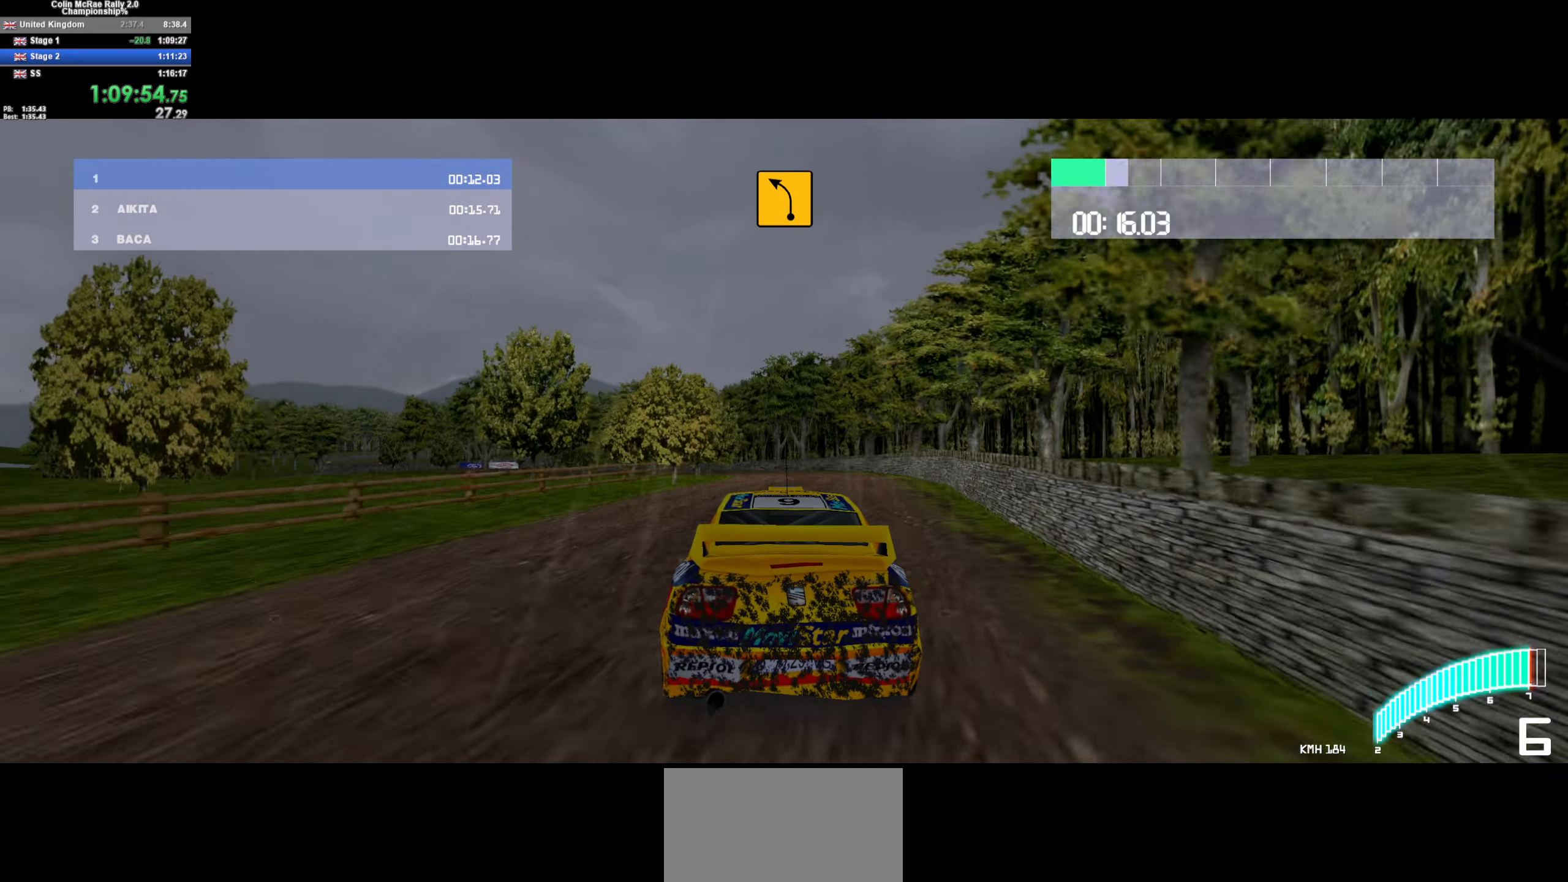
{"keys": ["a", "w"], "events": [[33, "a", "up"], [167, "a", "down"], [400, "a", "up"], [467, "a", "down"]]}
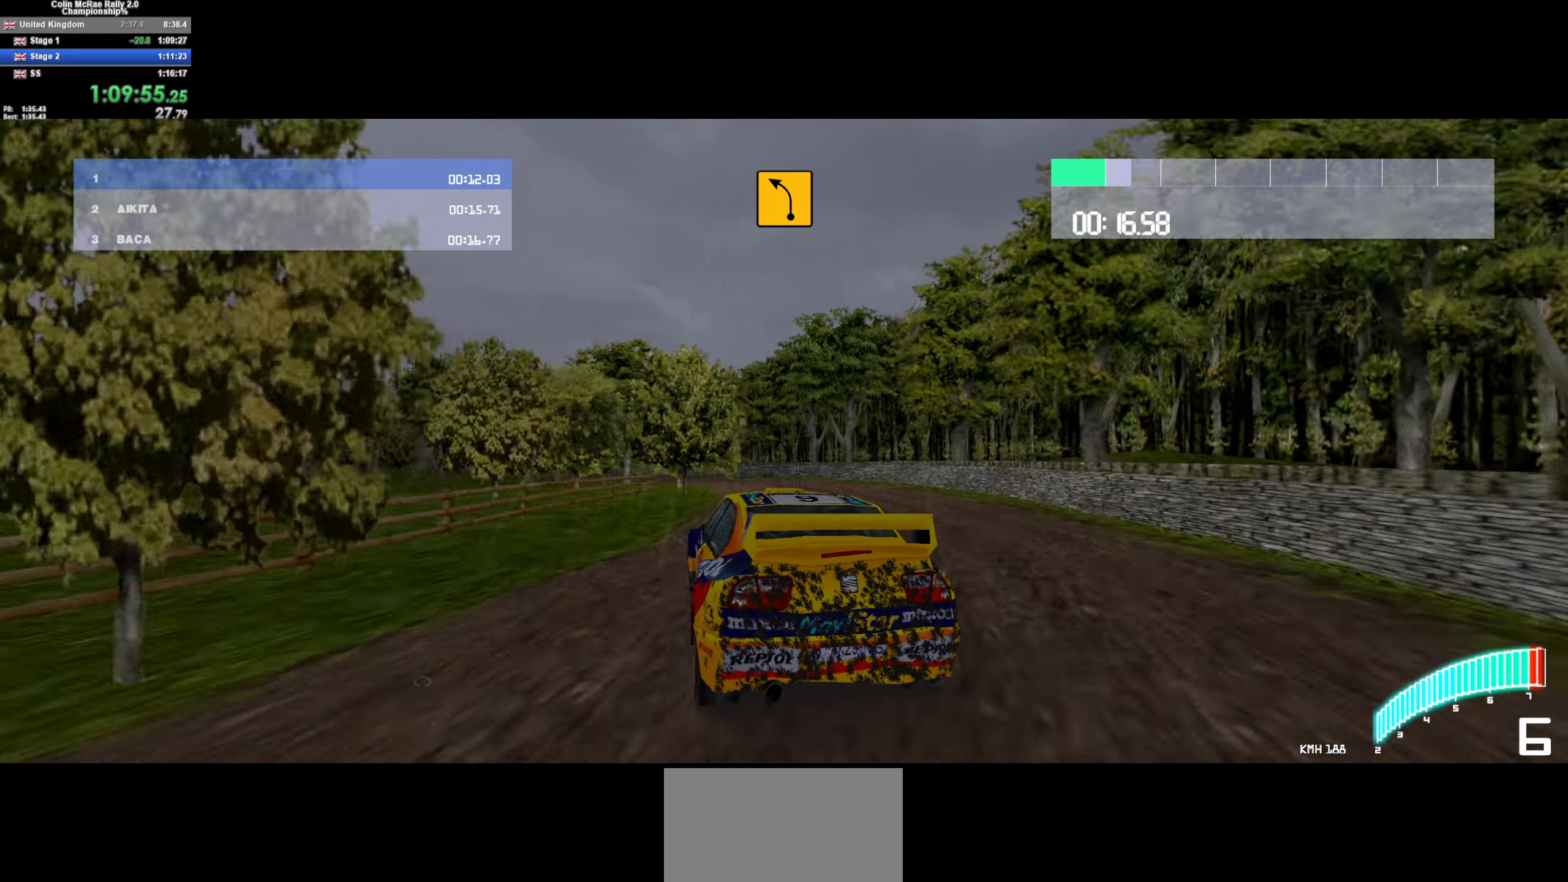
{"keys": ["a", "w"], "events": [[150, "a", "up"], [200, "a", "down"], [333, "a", "up"], [467, "a", "down"]]}
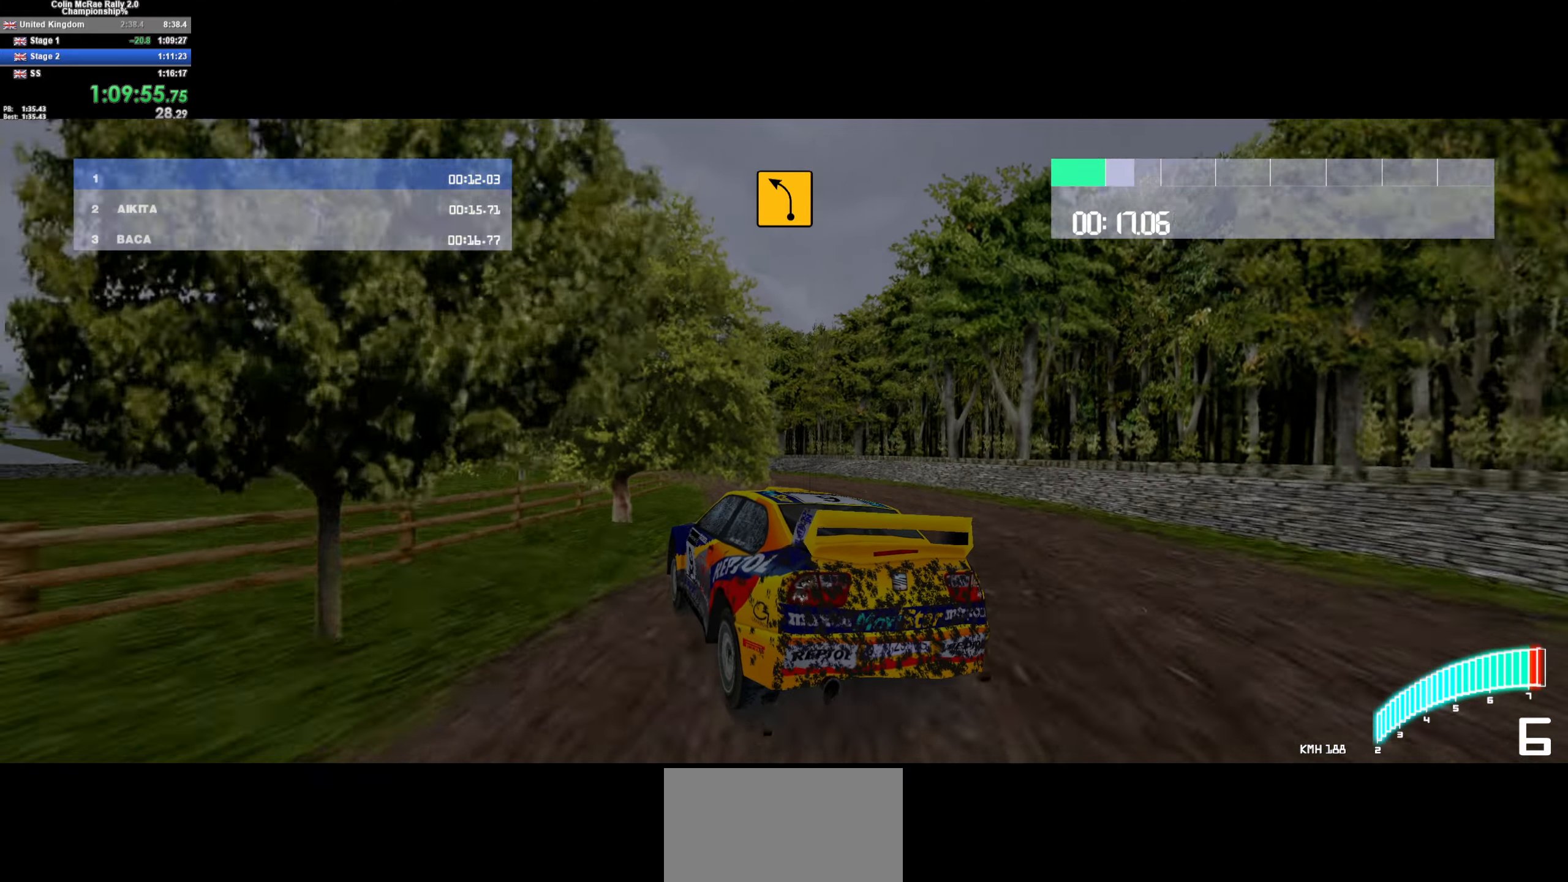
{"keys": ["w"], "events": [[267, "a", "up"]]}
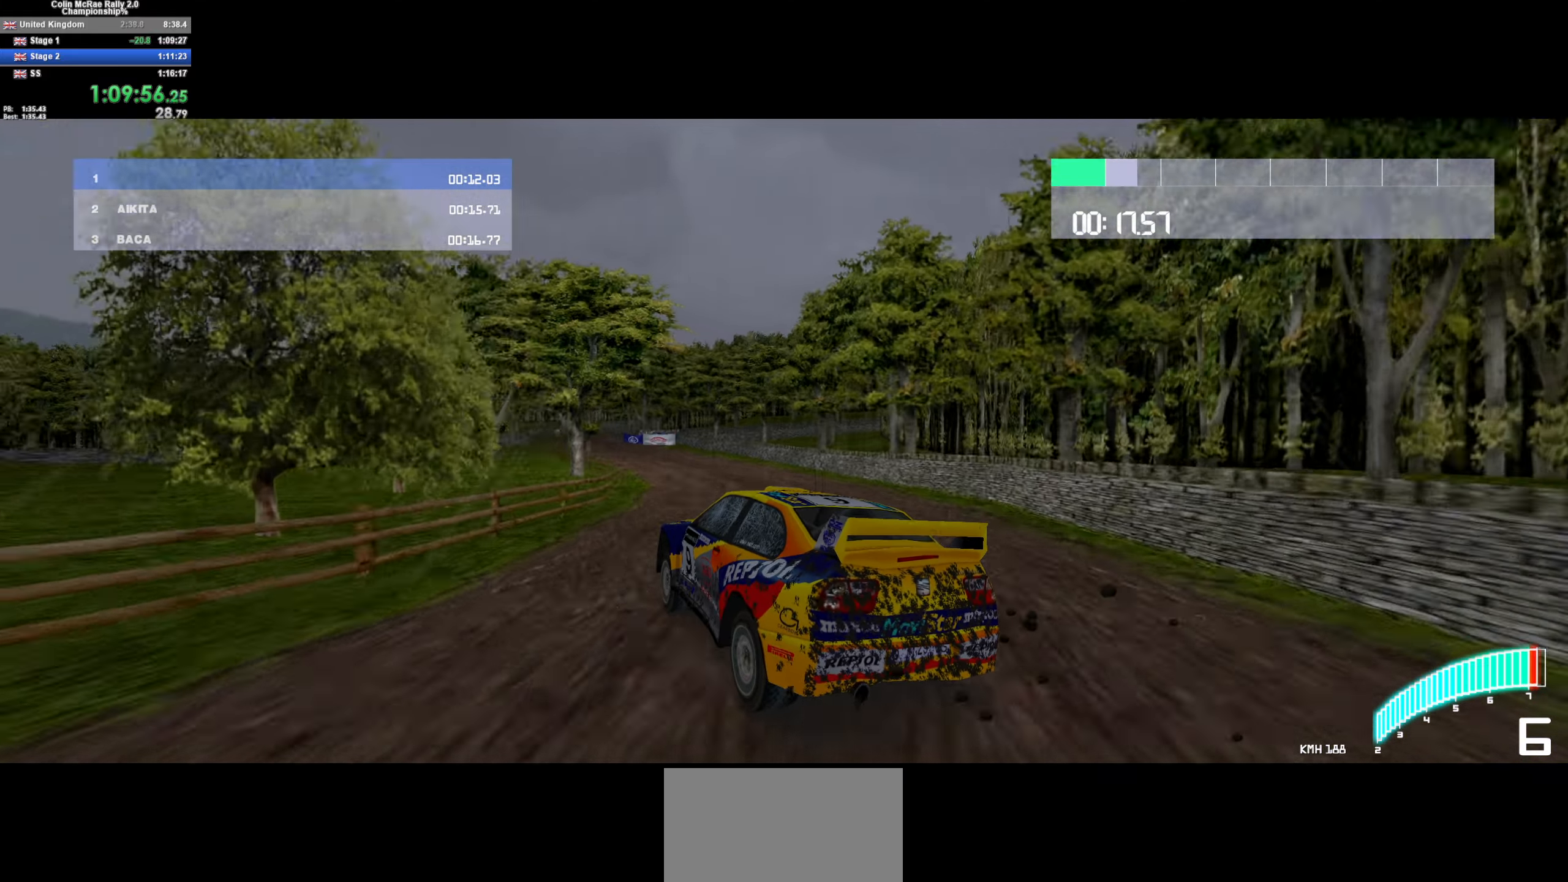
{"keys": ["a", "quote", "w"], "events": [[133, "a", "down"], [317, "a", "up"], [417, "a", "down"], [417, "quote", "down"]]}
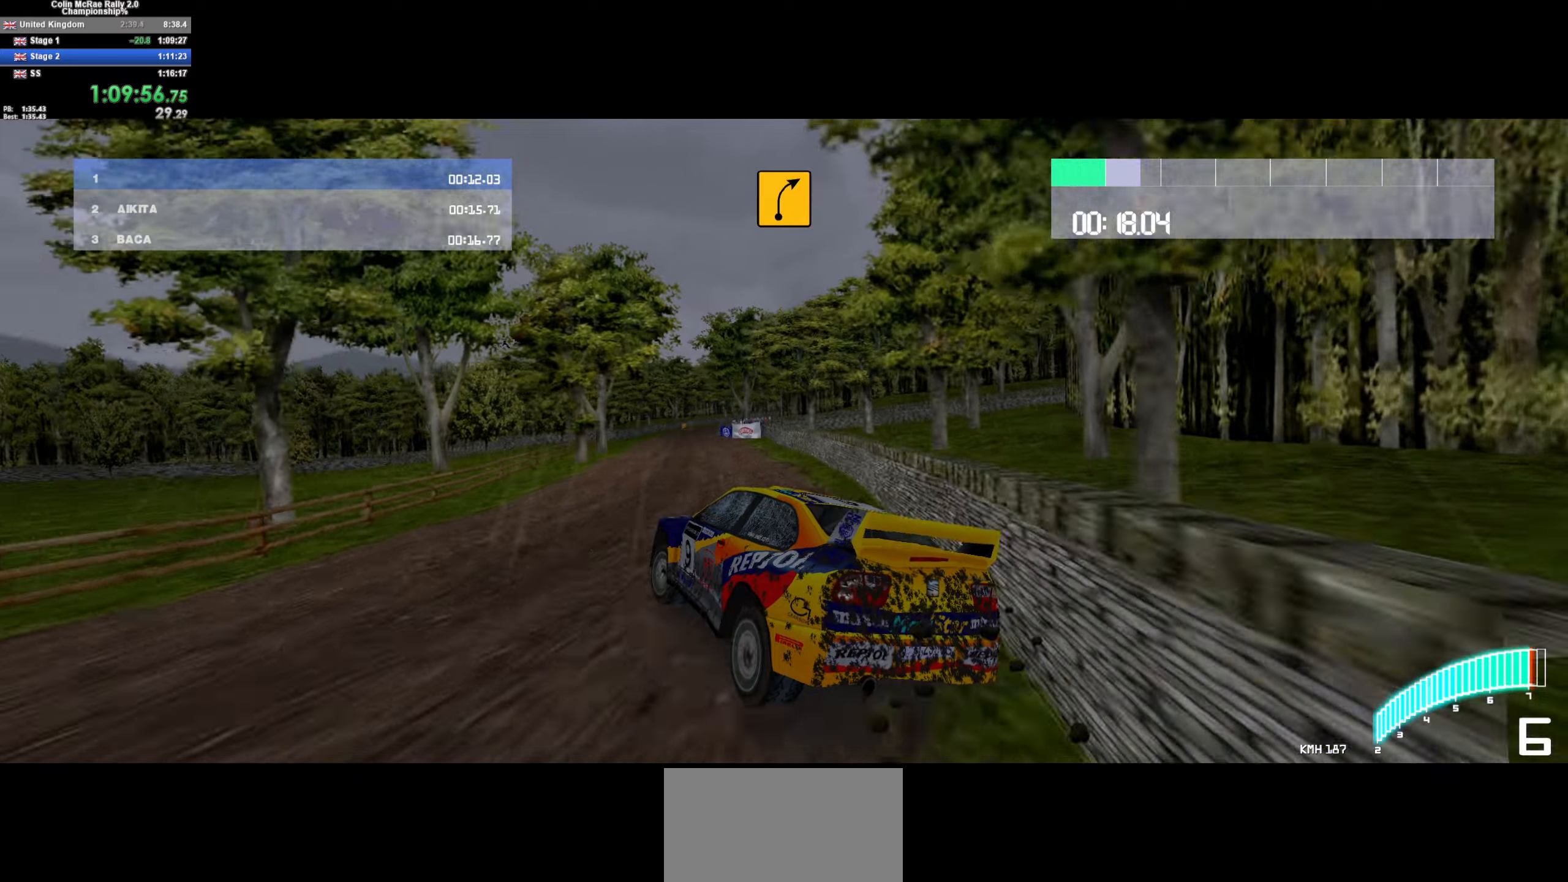
{"keys": ["a", "w"], "events": [[17, "quote", "up"]]}
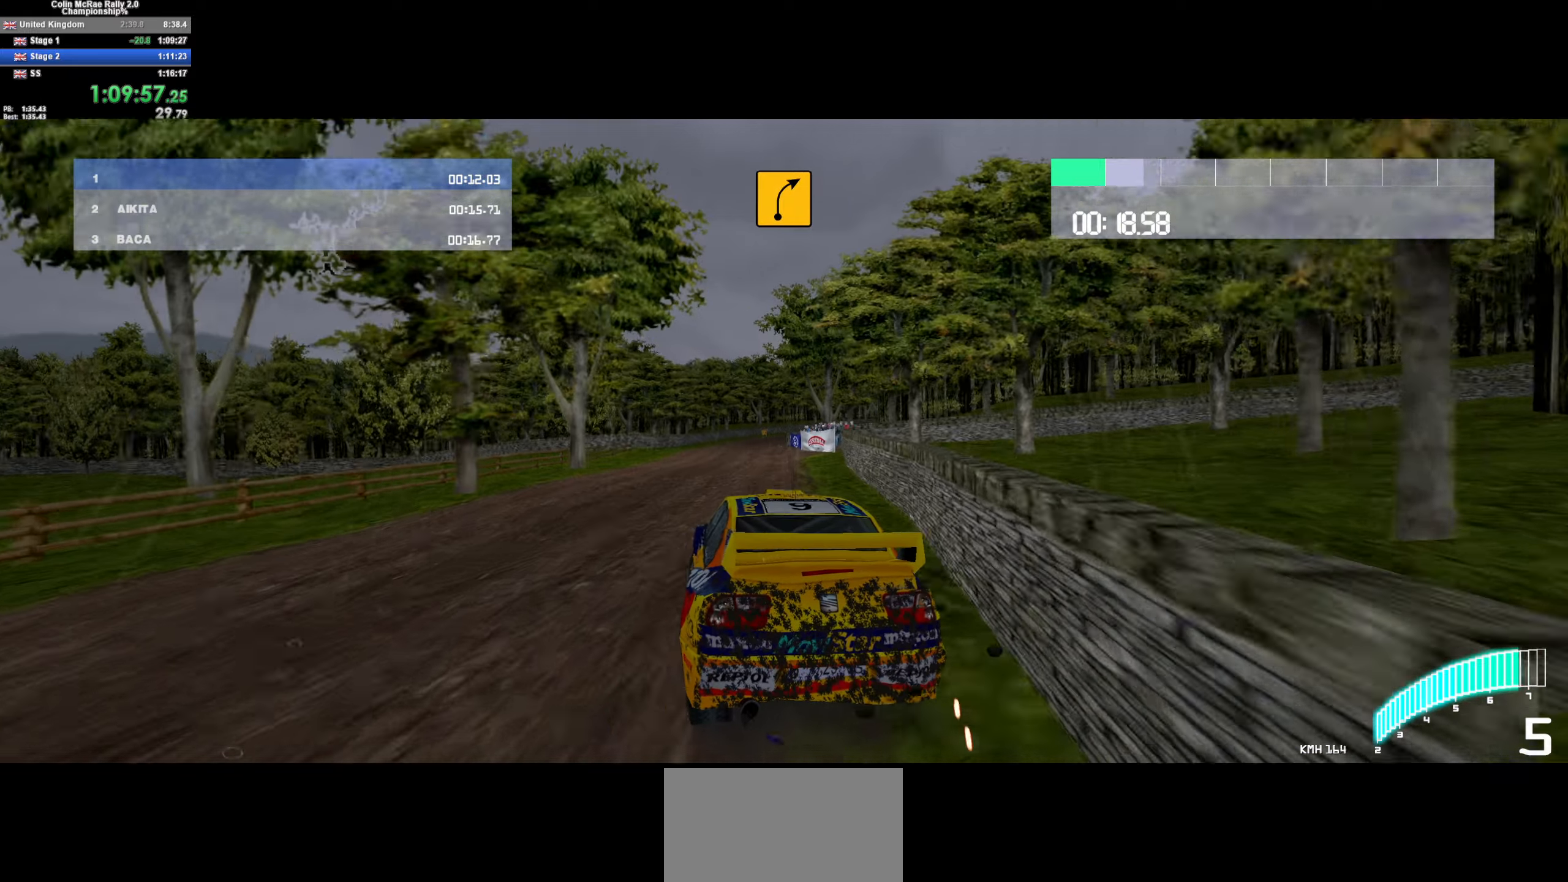
{"keys": ["w"], "events": [[200, "a", "up"]]}
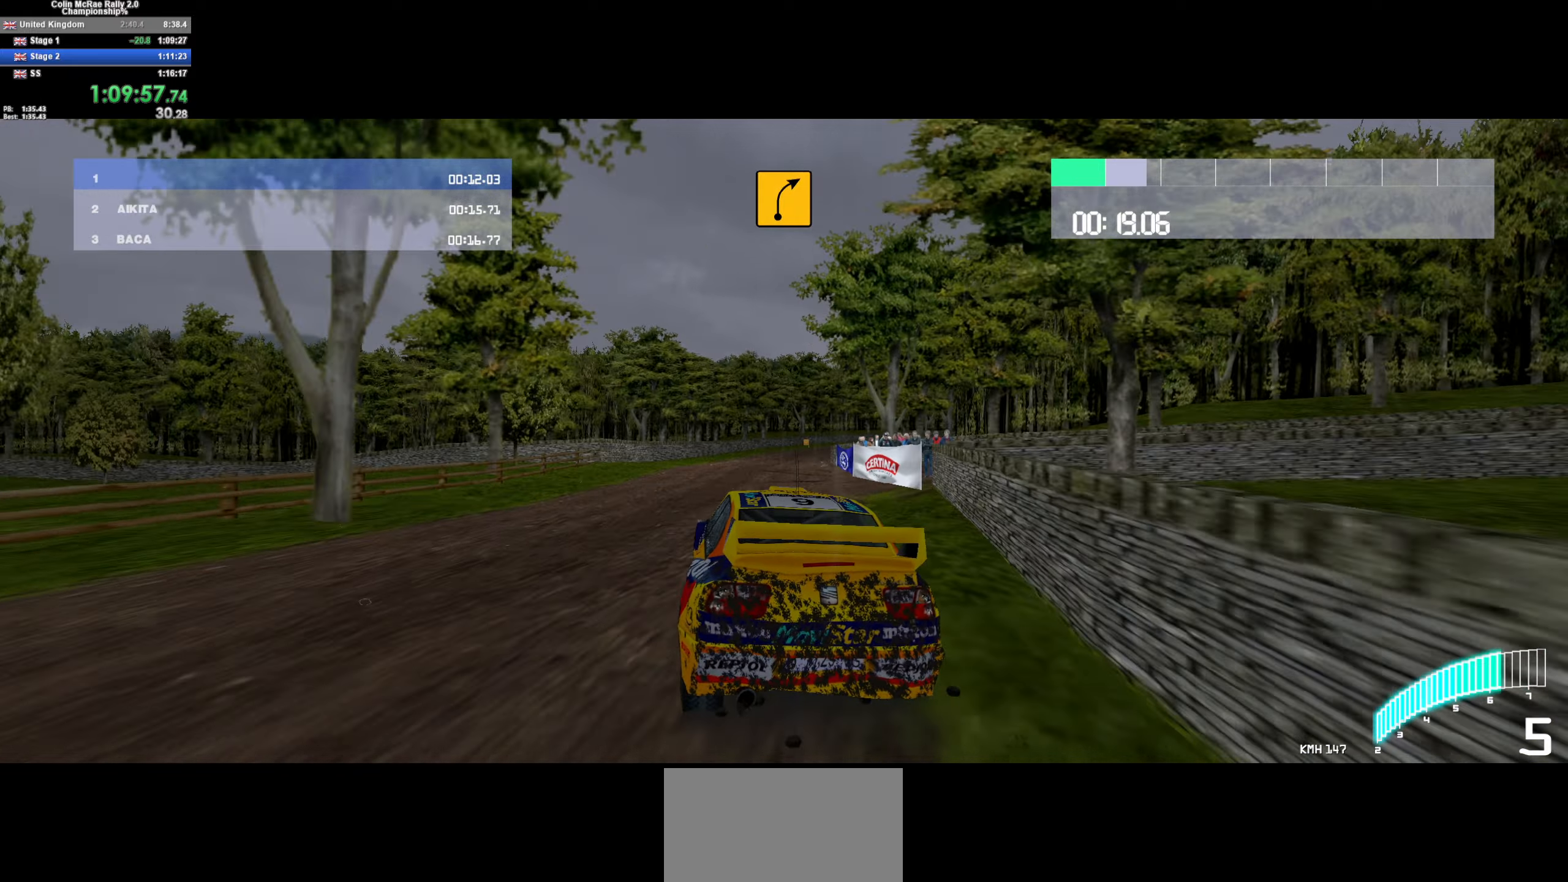
{"keys": ["d"], "events": [[134, "d", "down"], [234, "d", "up"], [317, "d", "down"], [467, "w", "up"]]}
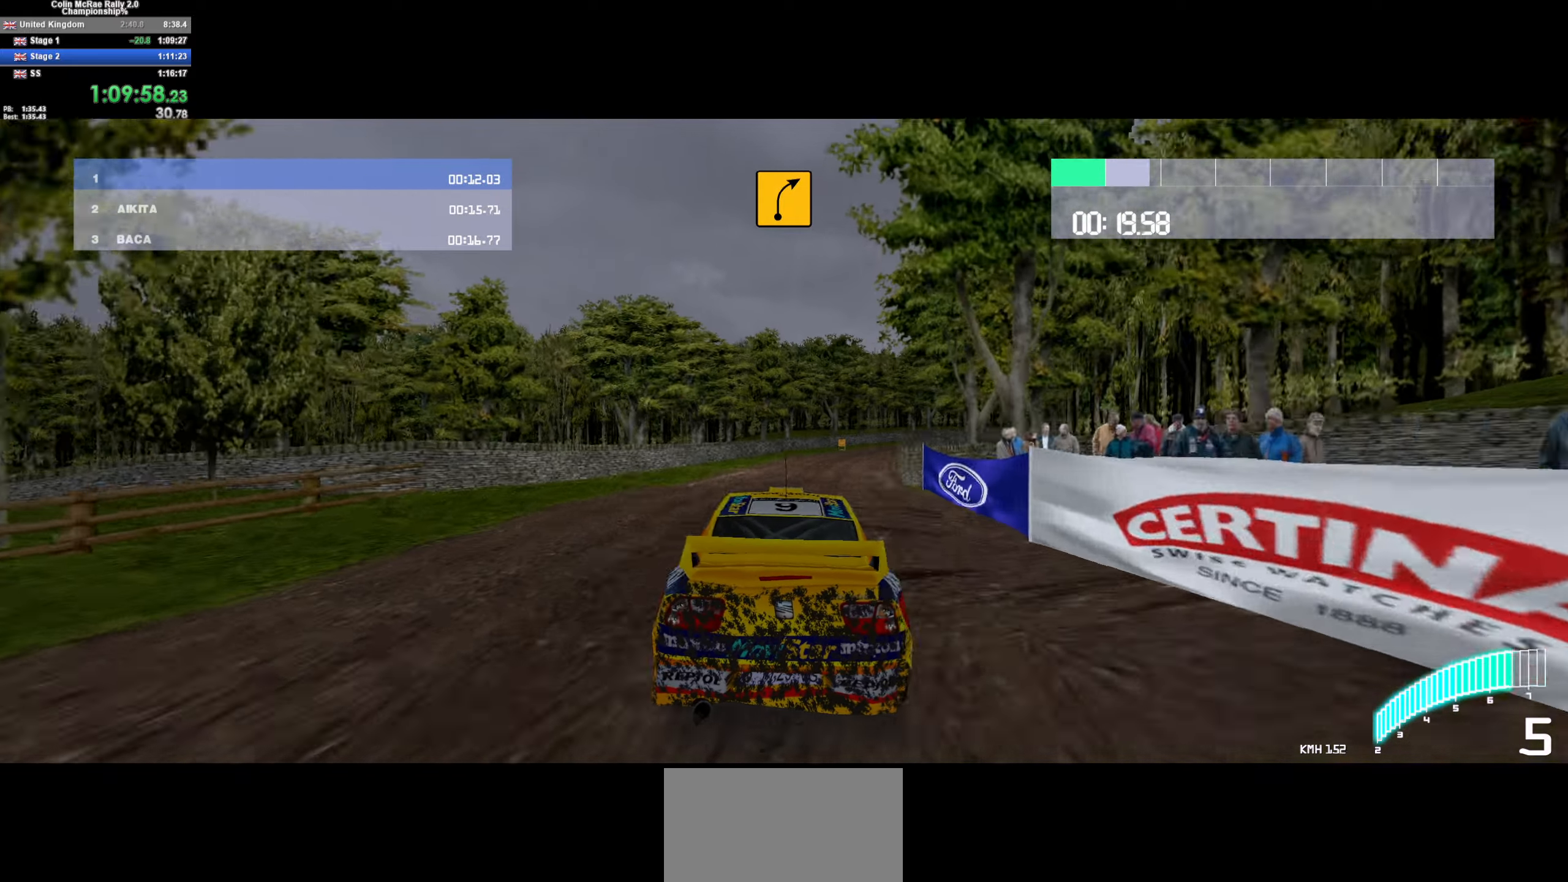
{"keys": ["d", "quote", "w"], "events": [[234, "d", "up"], [417, "quote", "down"], [417, "w", "down"], [467, "d", "down"]]}
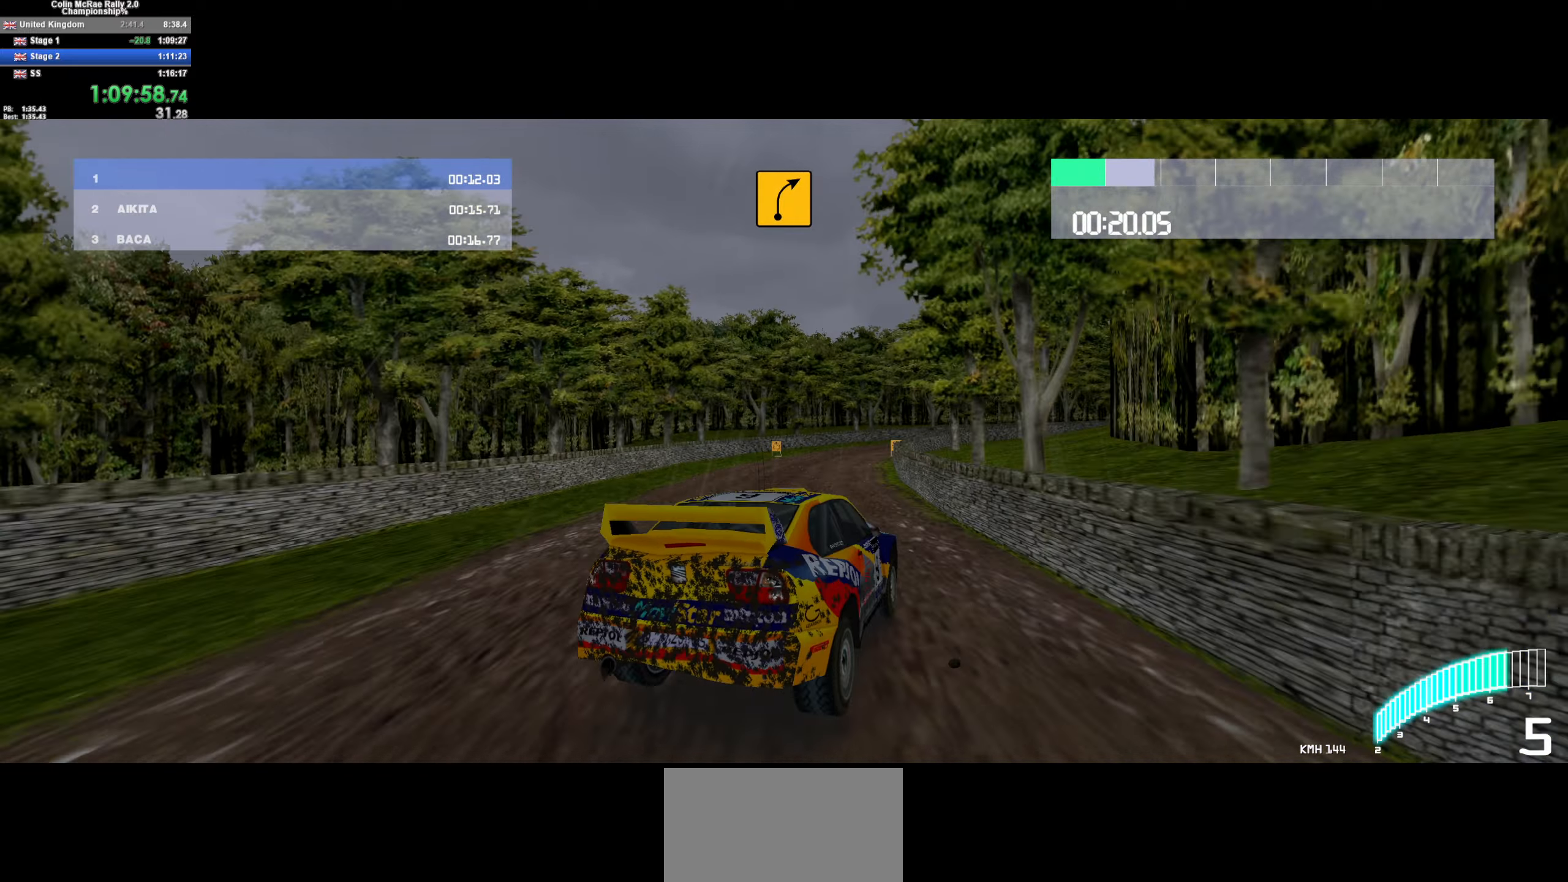
{"keys": ["a", "w"], "events": [[17, "quote", "up"], [67, "d", "up"], [167, "d", "down"], [167, "w", "up"], [350, "w", "down"], [400, "d", "up"], [450, "a", "down"]]}
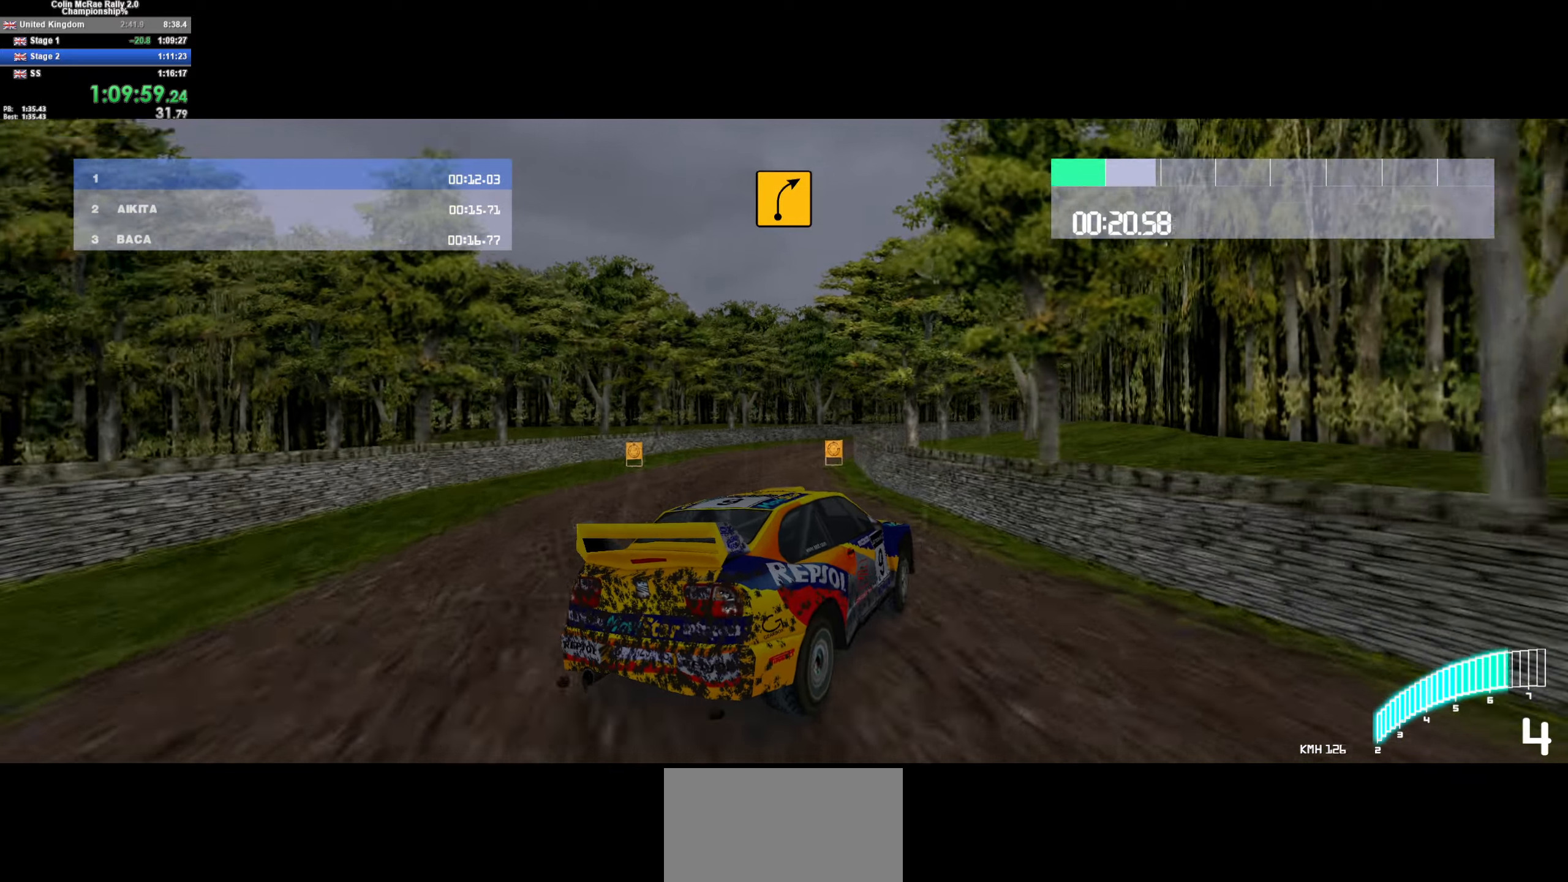
{"keys": ["w"], "events": [[217, "a", "up"], [267, "d", "down"], [450, "d", "up"]]}
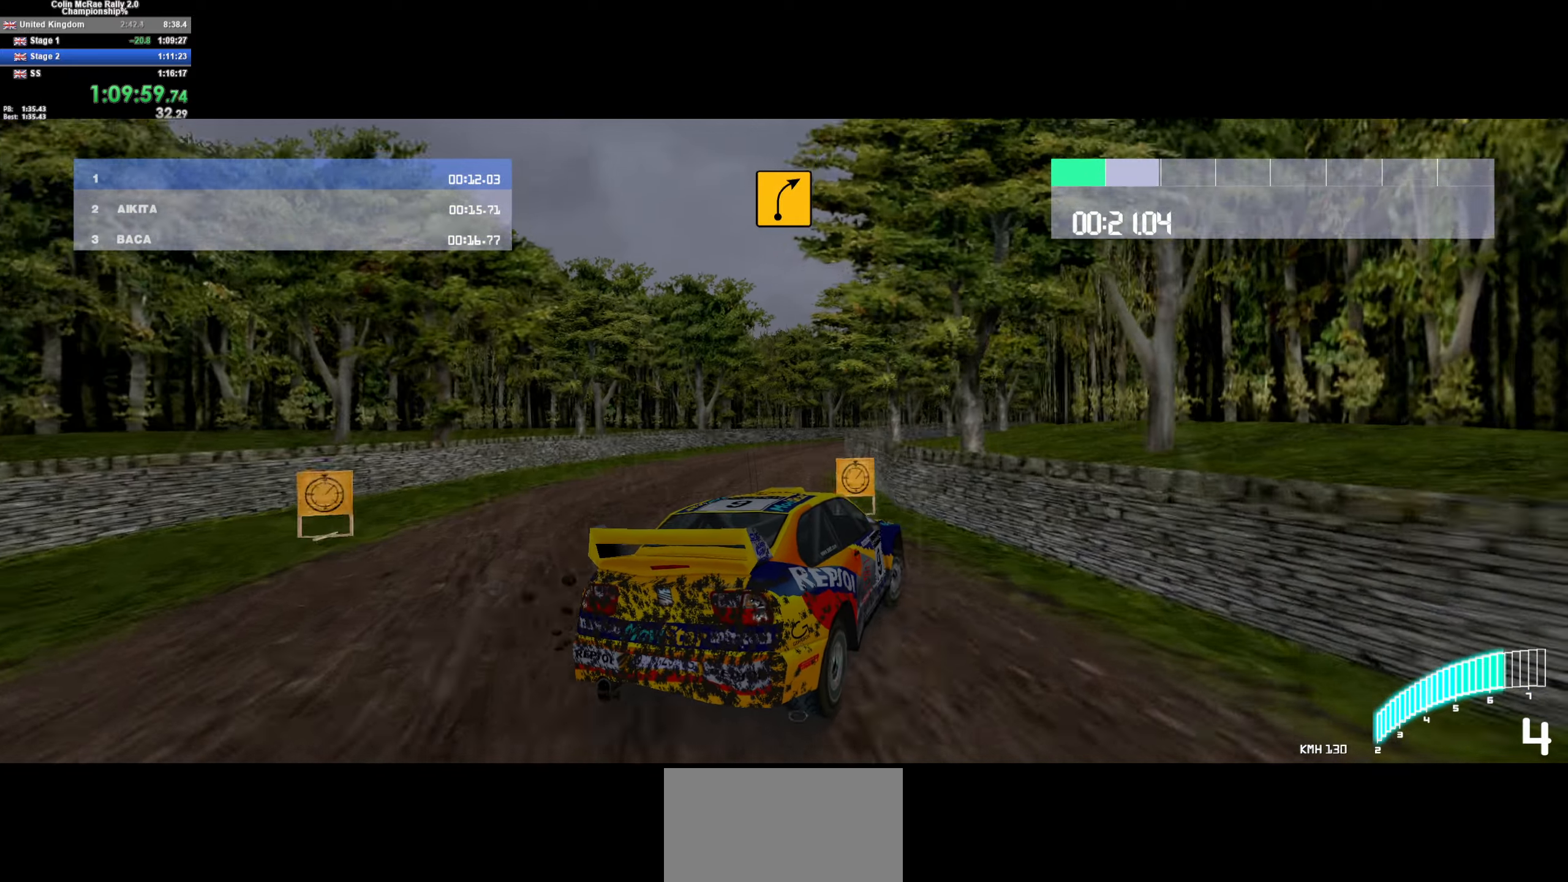
{"keys": ["d", "w"], "events": [[200, "a", "down"], [384, "a", "up"], [467, "d", "down"]]}
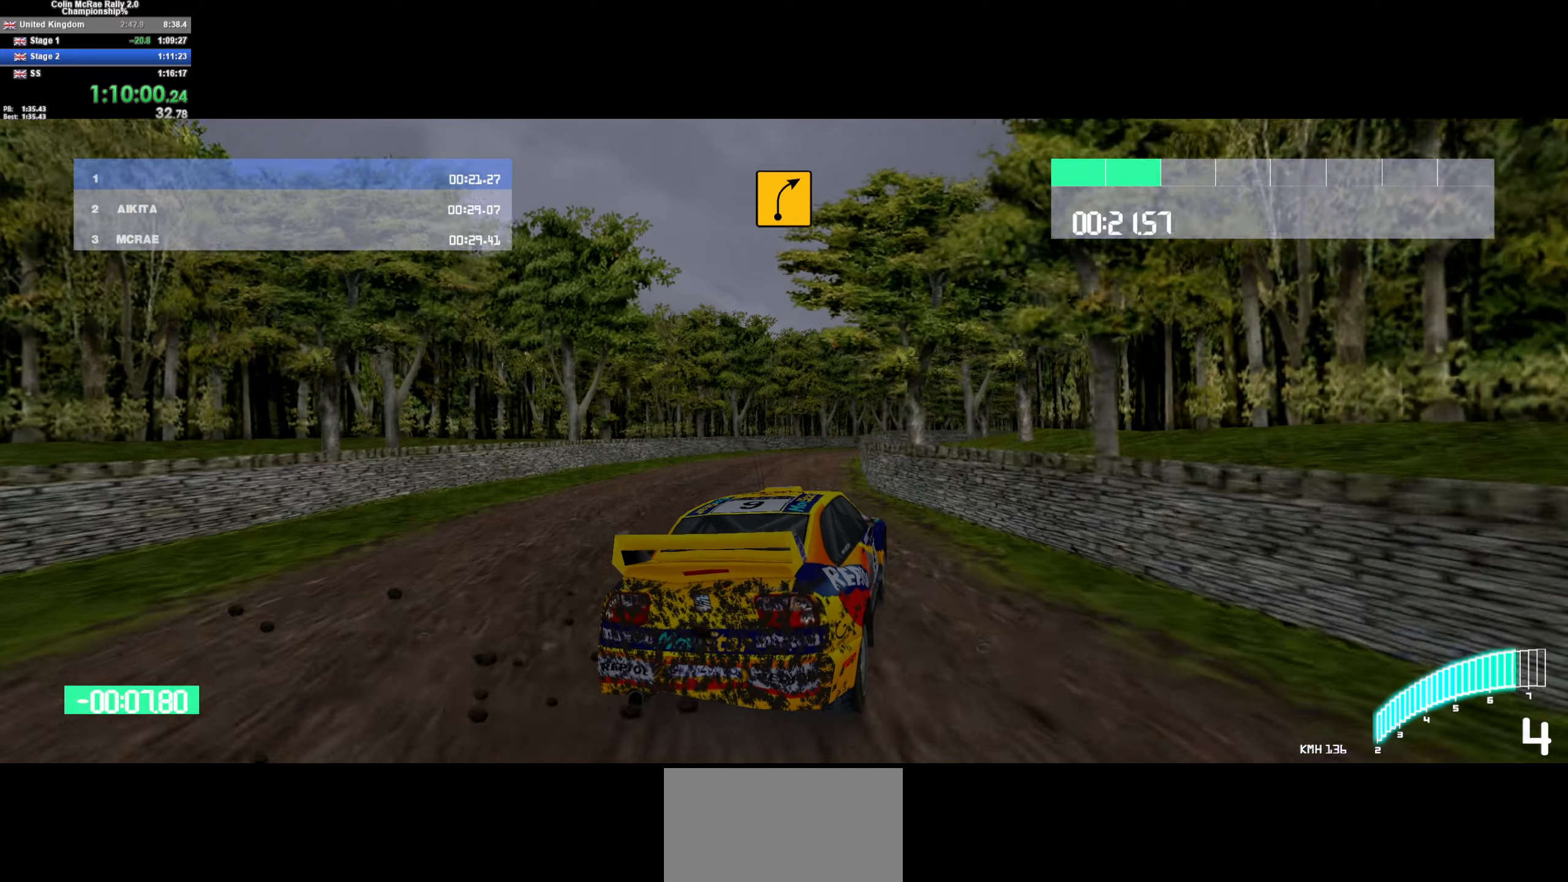
{"keys": ["d", "w"], "events": [[67, "w", "up"], [250, "w", "down"], [350, "d", "up"], [450, "d", "down"]]}
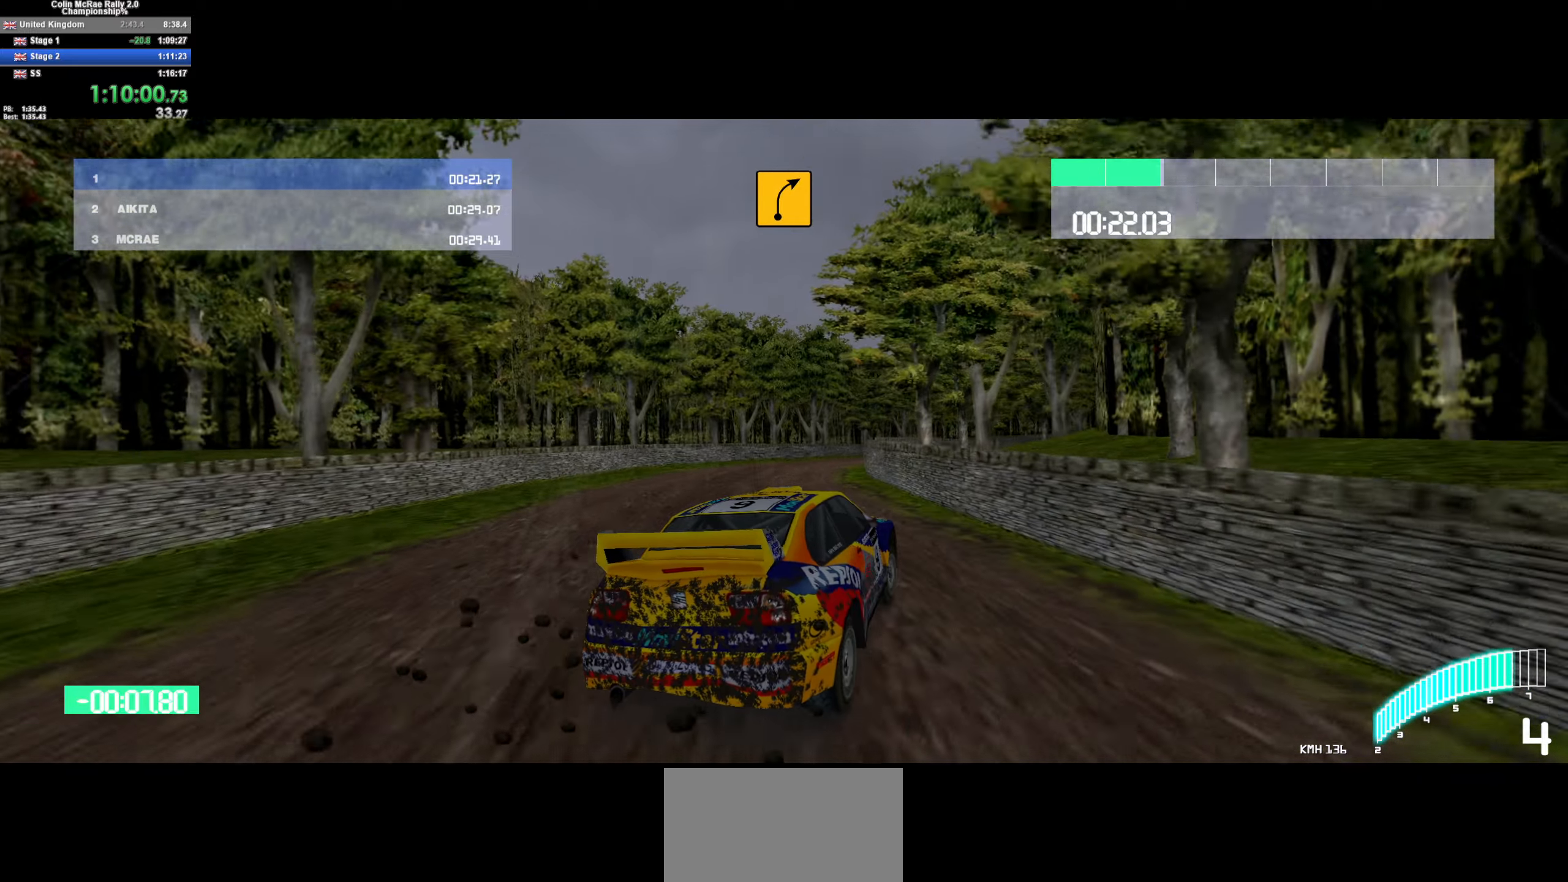
{"keys": ["d", "w"], "events": [[184, "d", "up"], [317, "d", "down"], [367, "w", "up"], [500, "w", "down"]]}
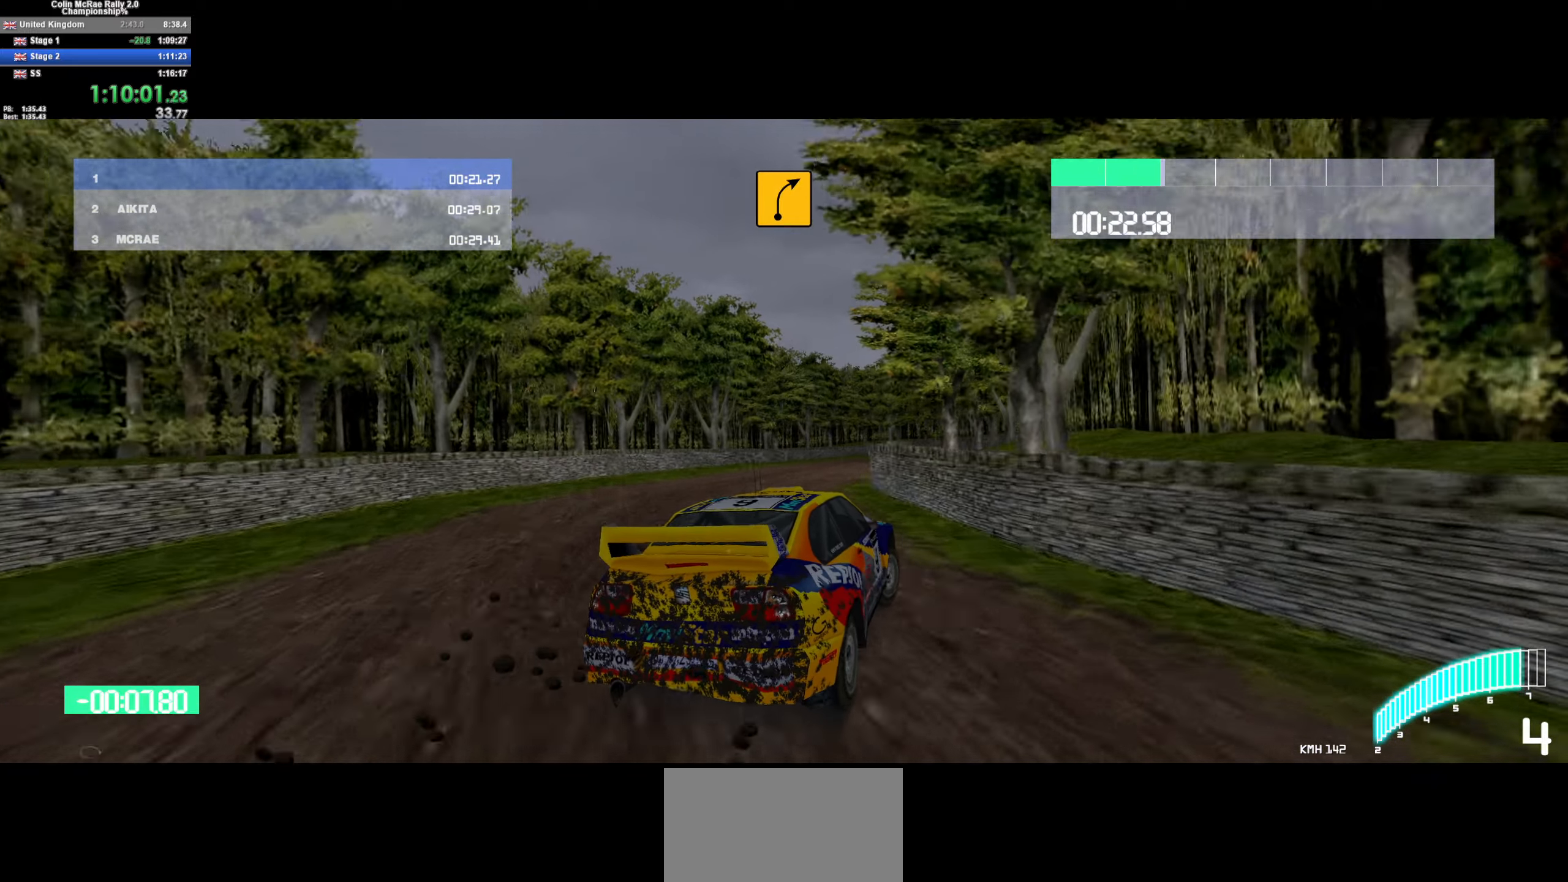
{"keys": ["a", "w"], "events": [[184, "d", "up"], [284, "d", "down"], [384, "d", "up"], [417, "a", "down"]]}
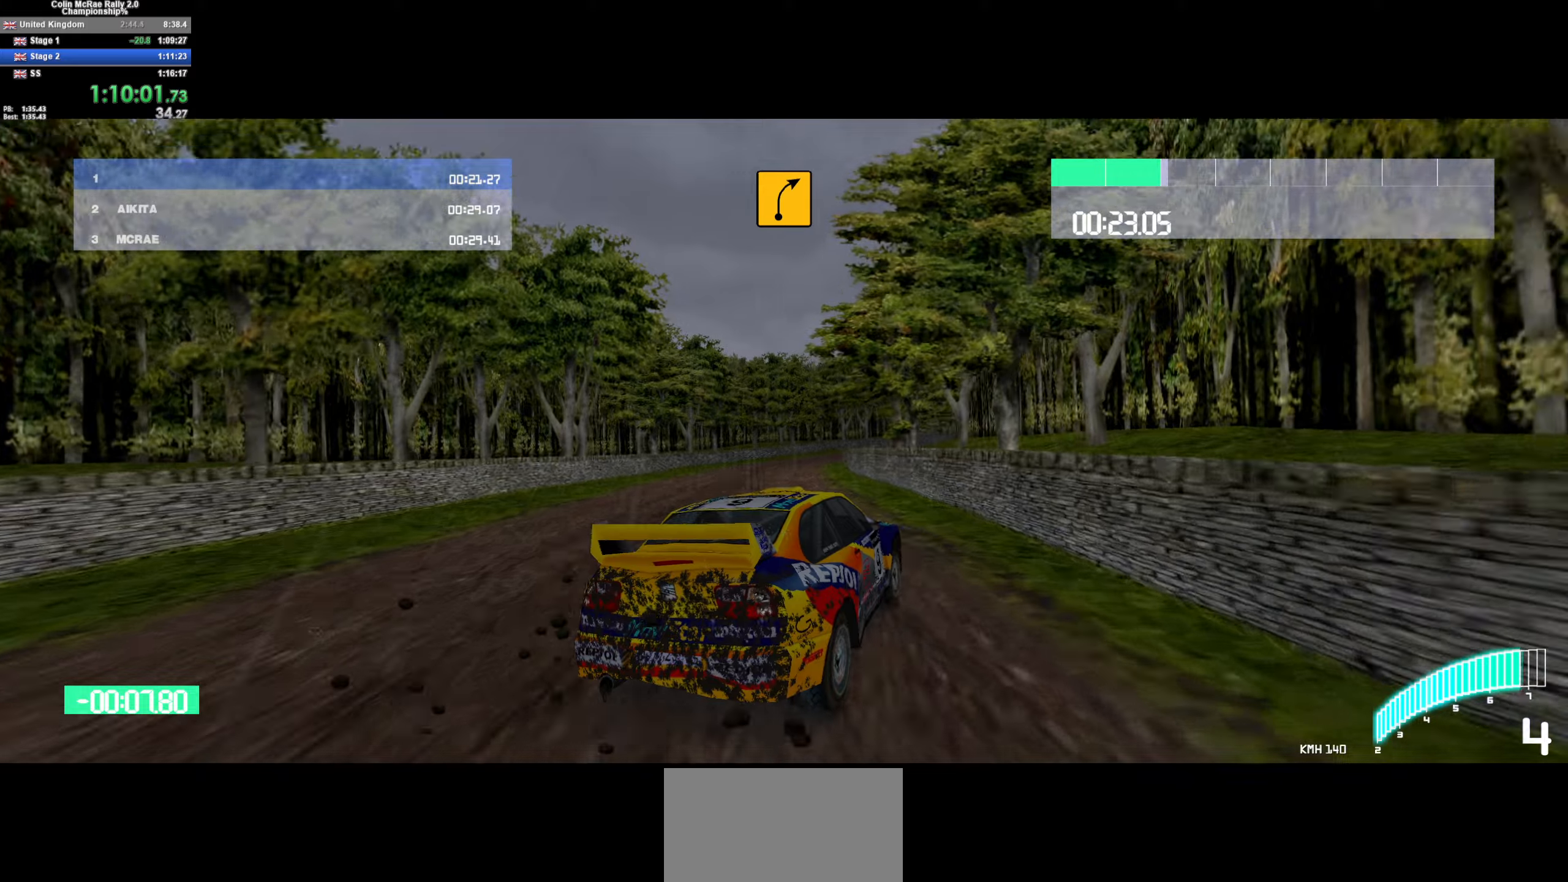
{"keys": ["w"], "events": [[250, "a", "up"], [300, "a", "down"], [483, "a", "up"]]}
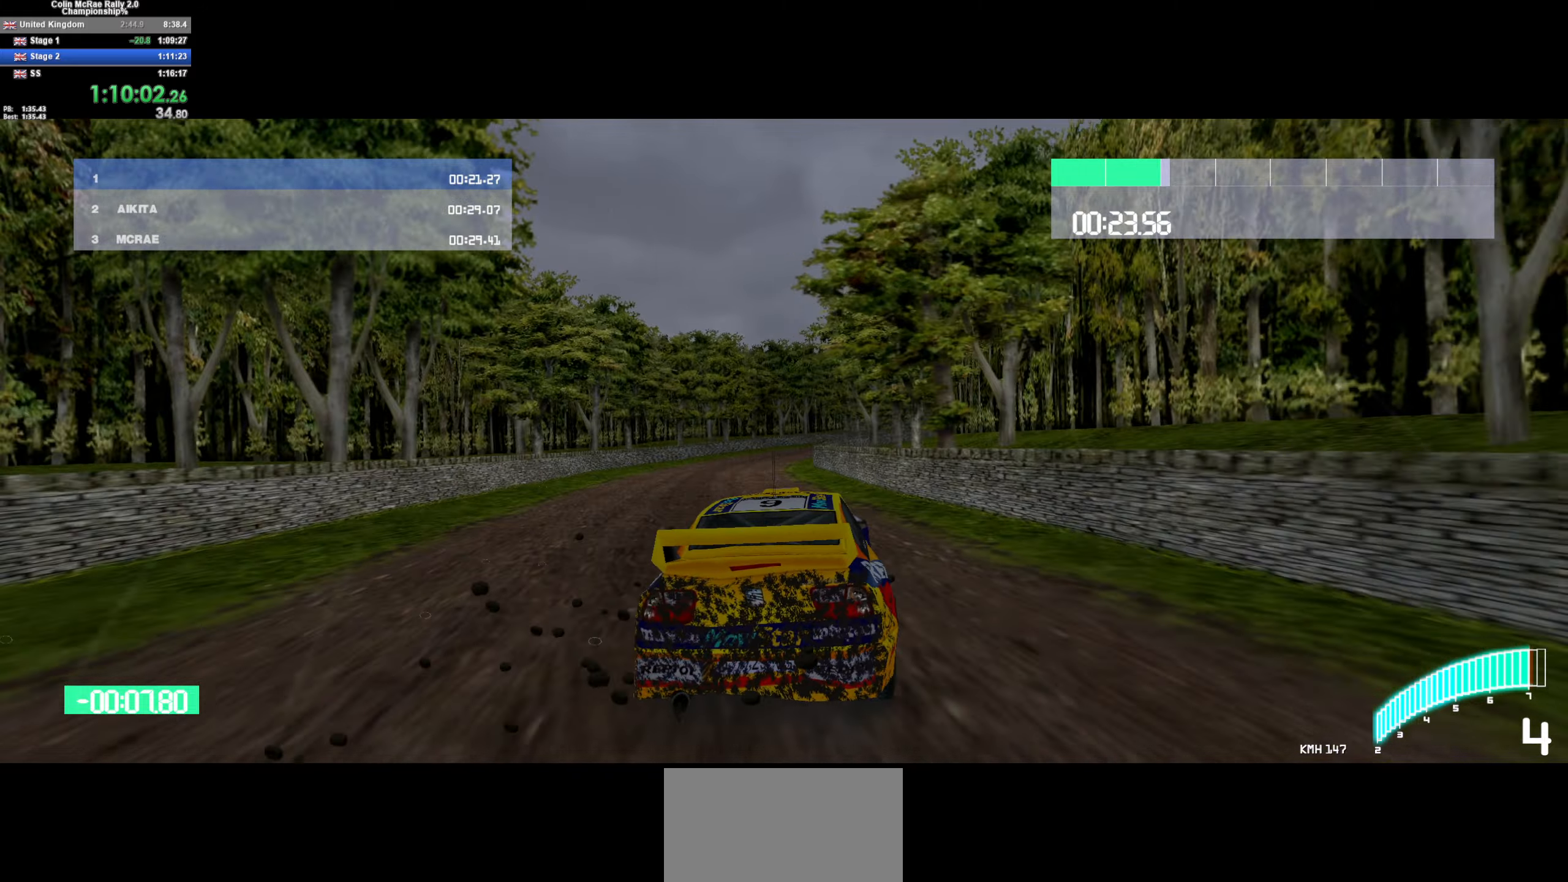
{"keys": ["d", "w"], "events": [[83, "a", "down"], [166, "a", "up"], [416, "/", "down"], [500, "/", "up"], [500, "d", "down"]]}
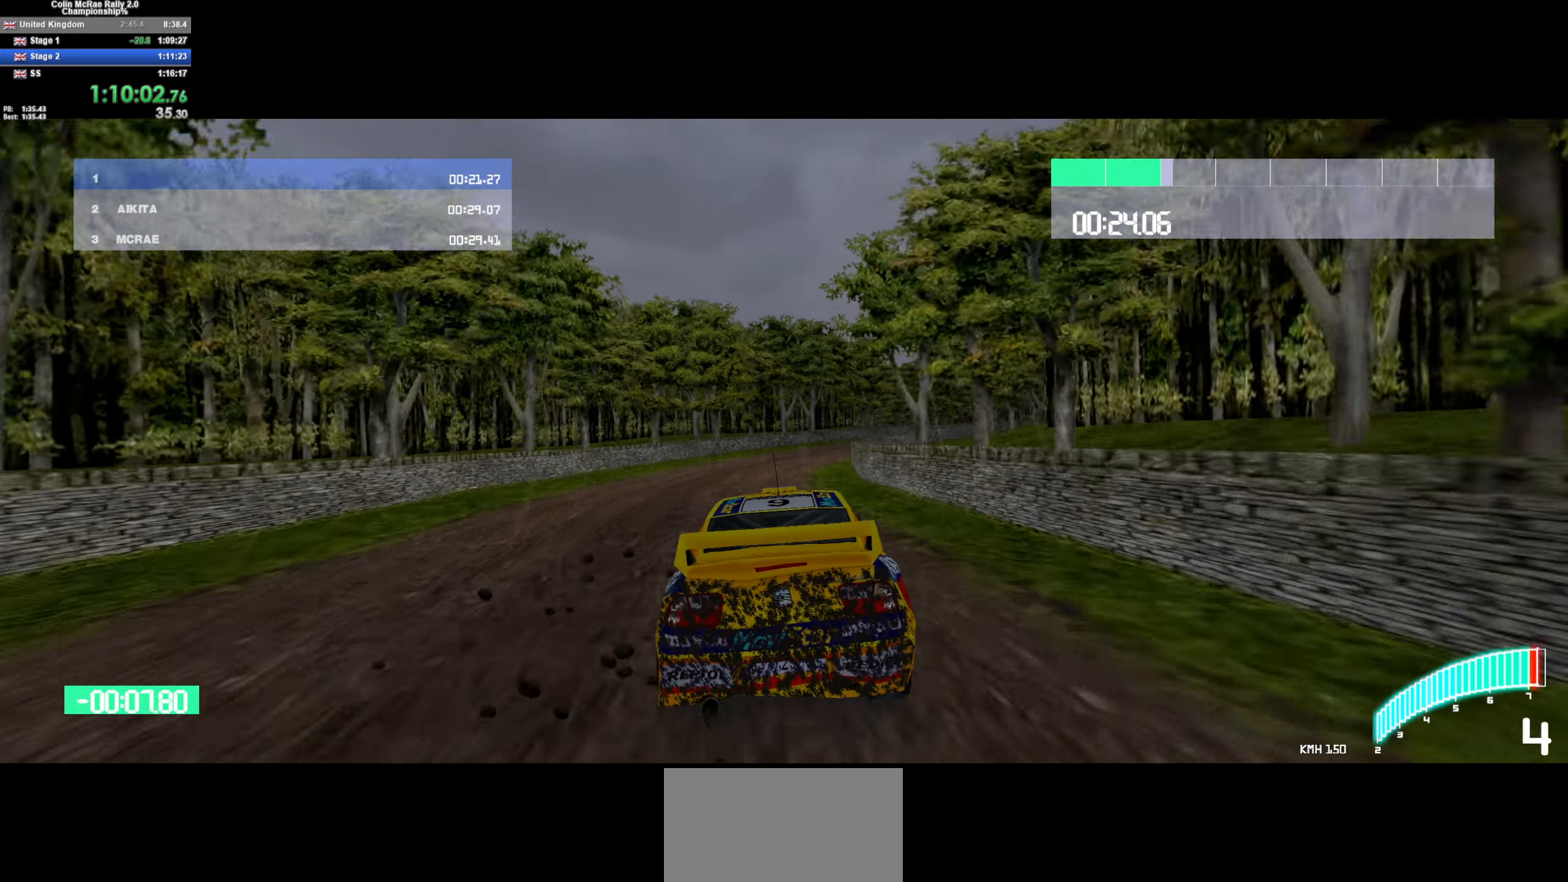
{"keys": ["d"], "events": [[100, "w", "up"], [250, "d", "up"], [250, "w", "down"], [350, "d", "down"], [383, "quote", "down"], [383, "w", "up"], [433, "quote", "up"]]}
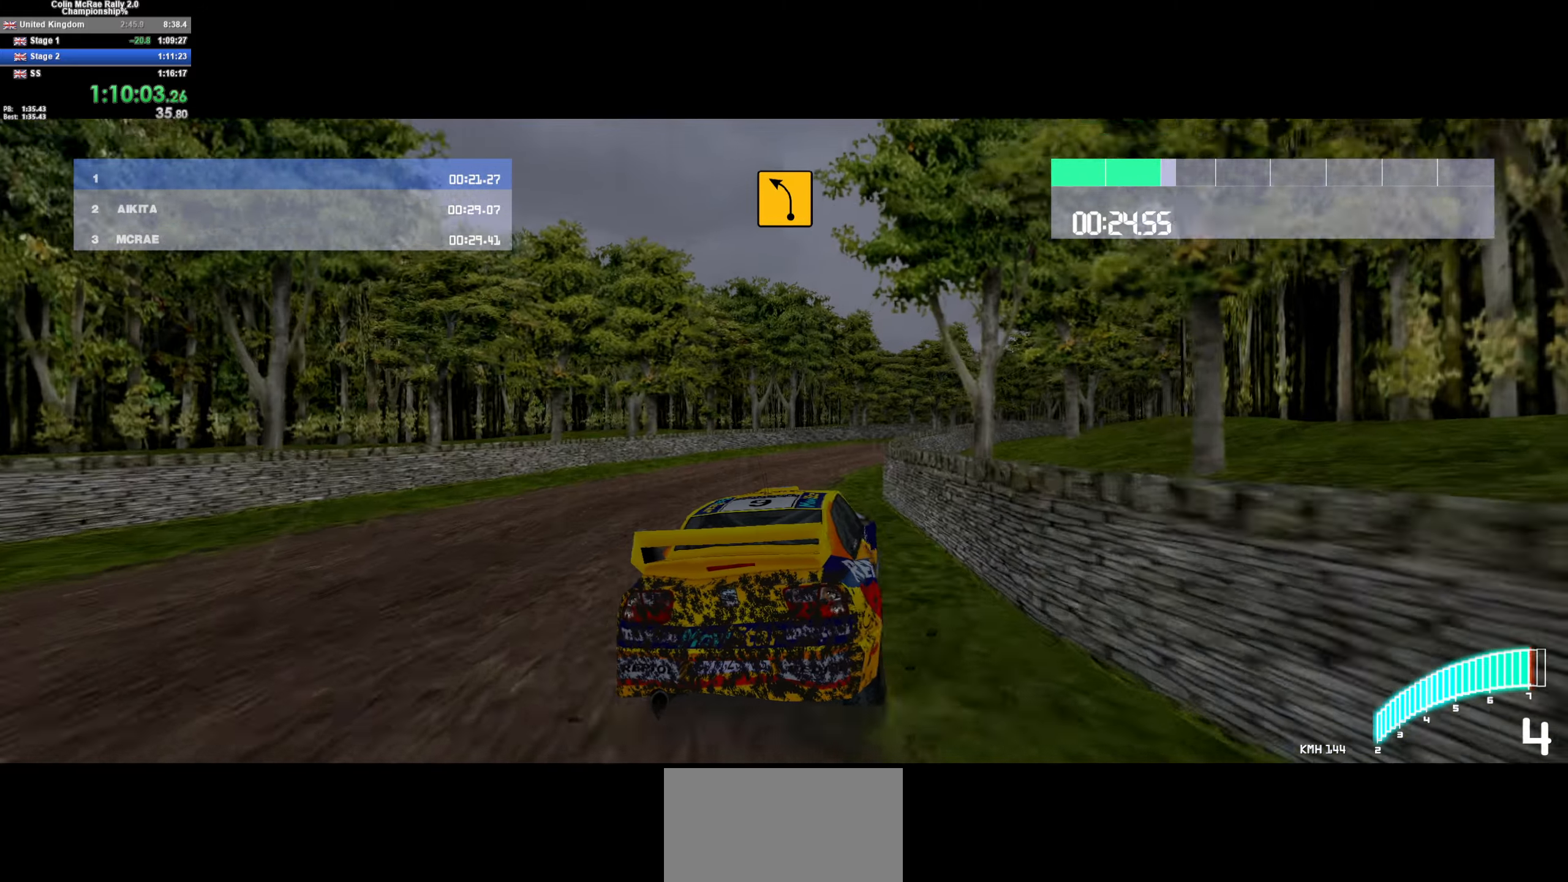
{"keys": ["d", "w"], "events": [[216, "d", "up"], [366, "w", "down"], [400, "d", "down"]]}
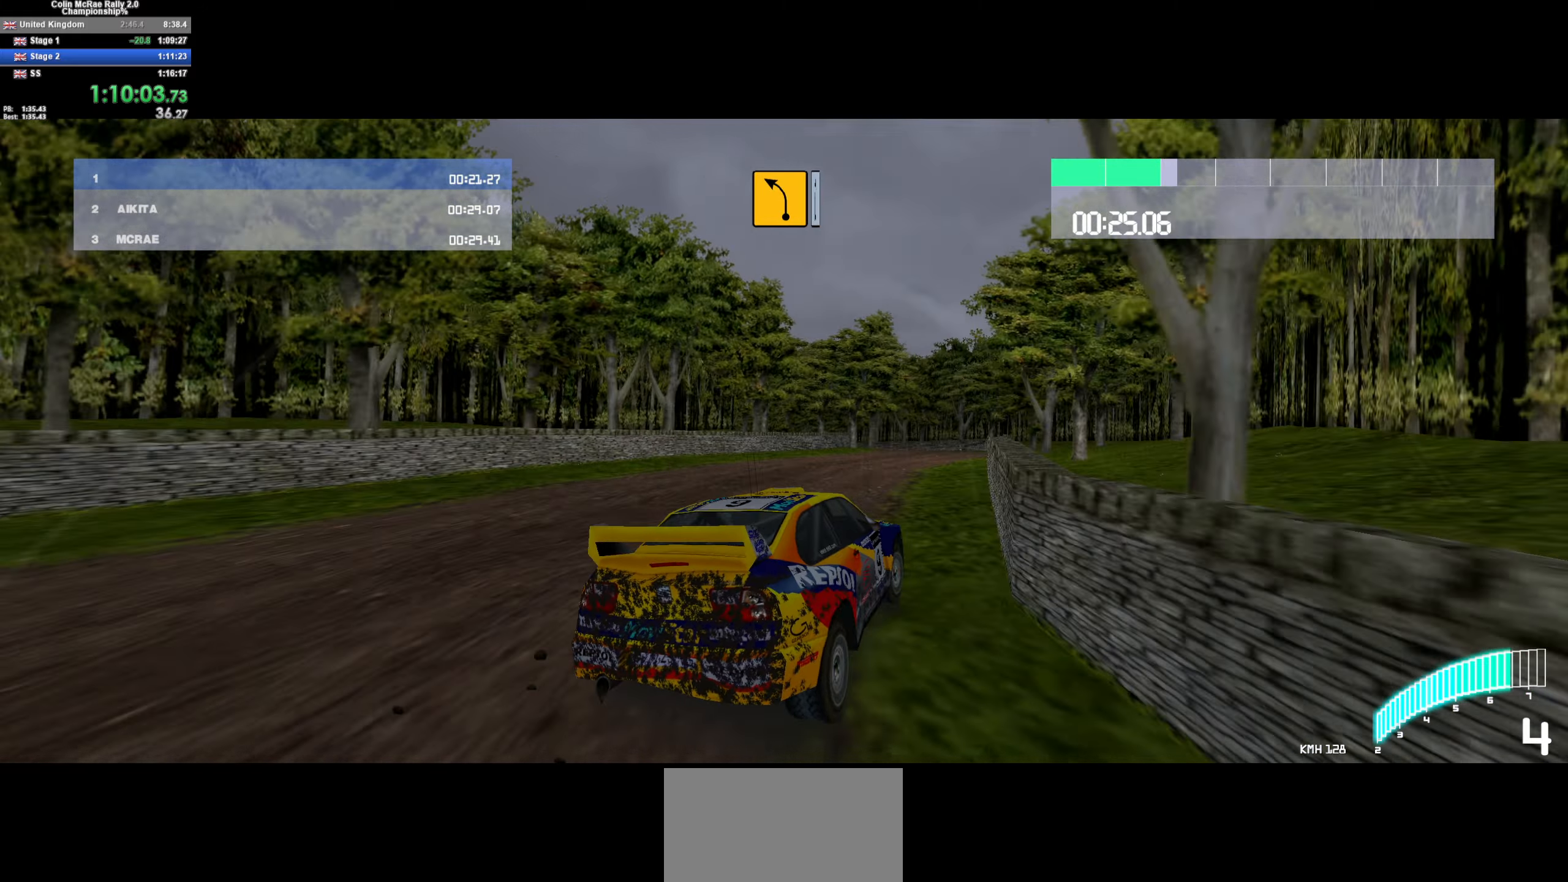
{"keys": ["w"], "events": [[50, "d", "up"], [150, "a", "down"], [200, "w", "up"], [233, "w", "down"], [283, "a", "up"], [333, "a", "down"], [433, "a", "up"]]}
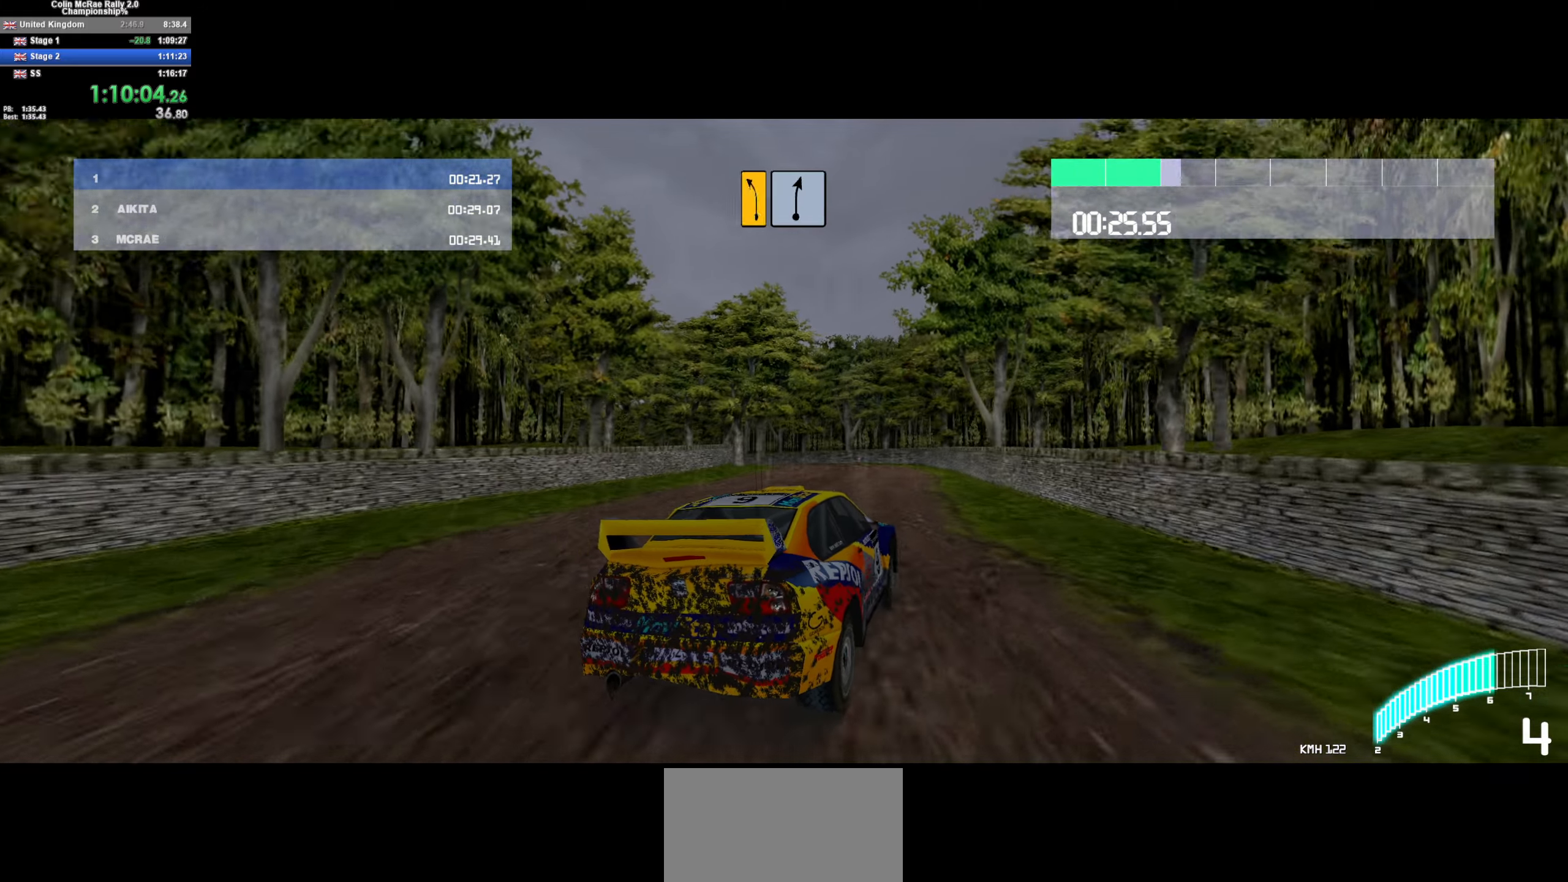
{"keys": ["a", "s"], "events": [[16, "a", "down"], [116, "w", "up"], [400, "s", "down"]]}